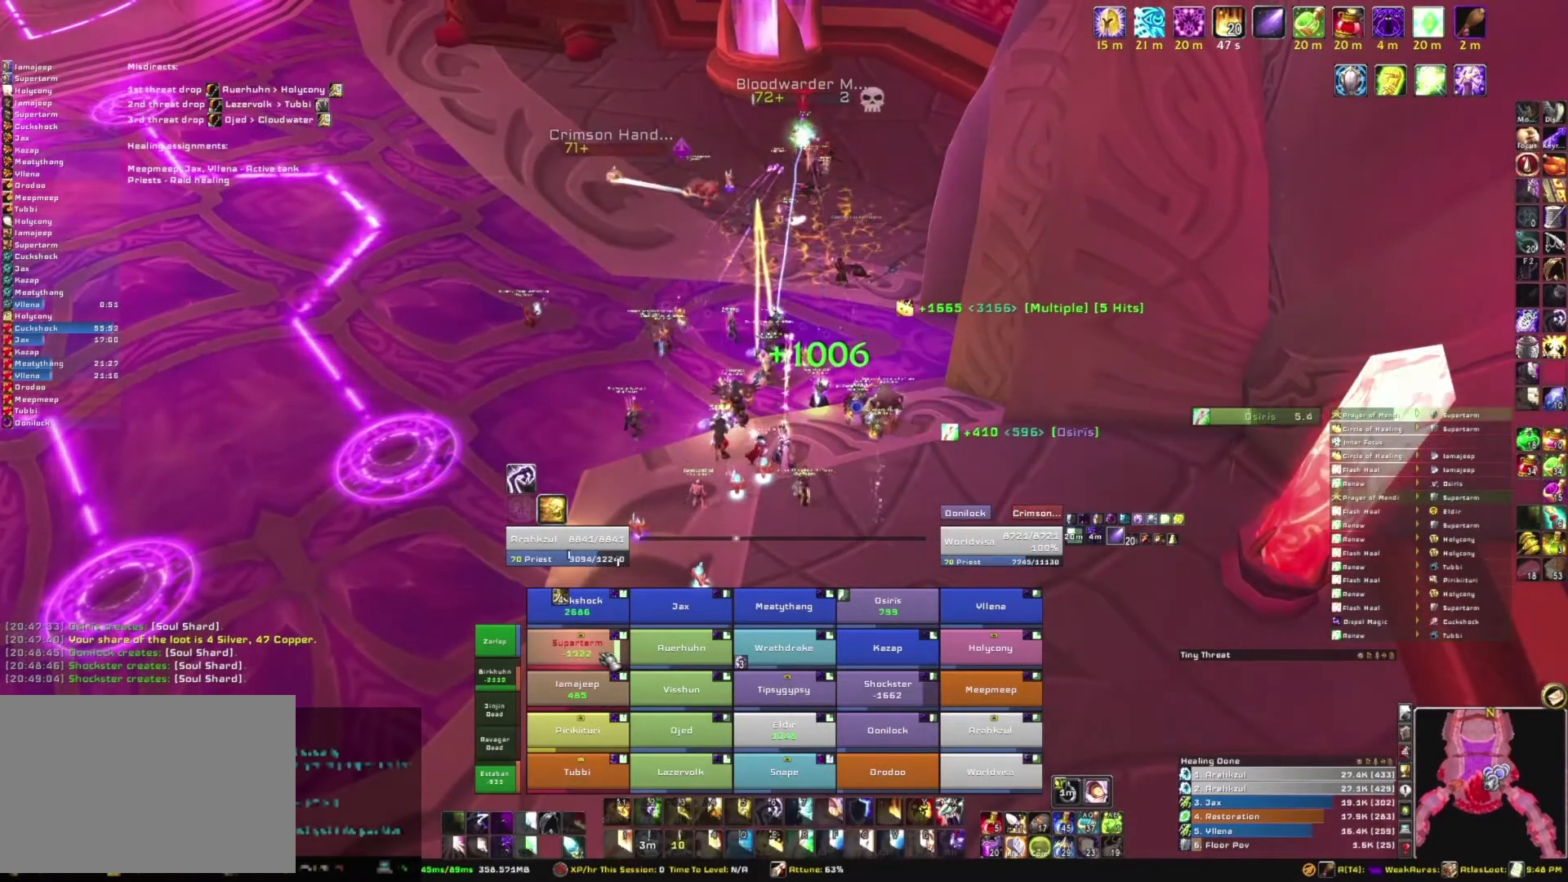
Gameplay with keyboard and mouse; each line is a JSON object with the keys and mouse buttons held at the frame after it. "events" lists presses ("down") and releases ("up") of "1", "2", "3", "4", "5", "a", "alt", "b", "c", "ctrl", "d", "e", "f", "g", "q", "r", "s", "shift", "space", "t", "tab", "tilde", "v", "w", "x", "z", "mouse_left", "mouse_wheel", "mouse_right", "mouse_mb4" and "mouse_mb5" between this image and that frame as [ms after this image, input, new state], when the widget could be followed in between. "mouse_left", "mouse_wheel", "mouse_right", "mouse_mb4", "mouse_mb5" = the "left", "wheel", "right", "mb4", "mb5" buttons of the "mouse" list. No other keys are recorded. "wheel" means that the mouse wheel is clicked or scrolled. Mouse movement is not recorded.
{"keys": [], "mouse": ["right"], "events": [[501, "mouse_right", "down"]]}
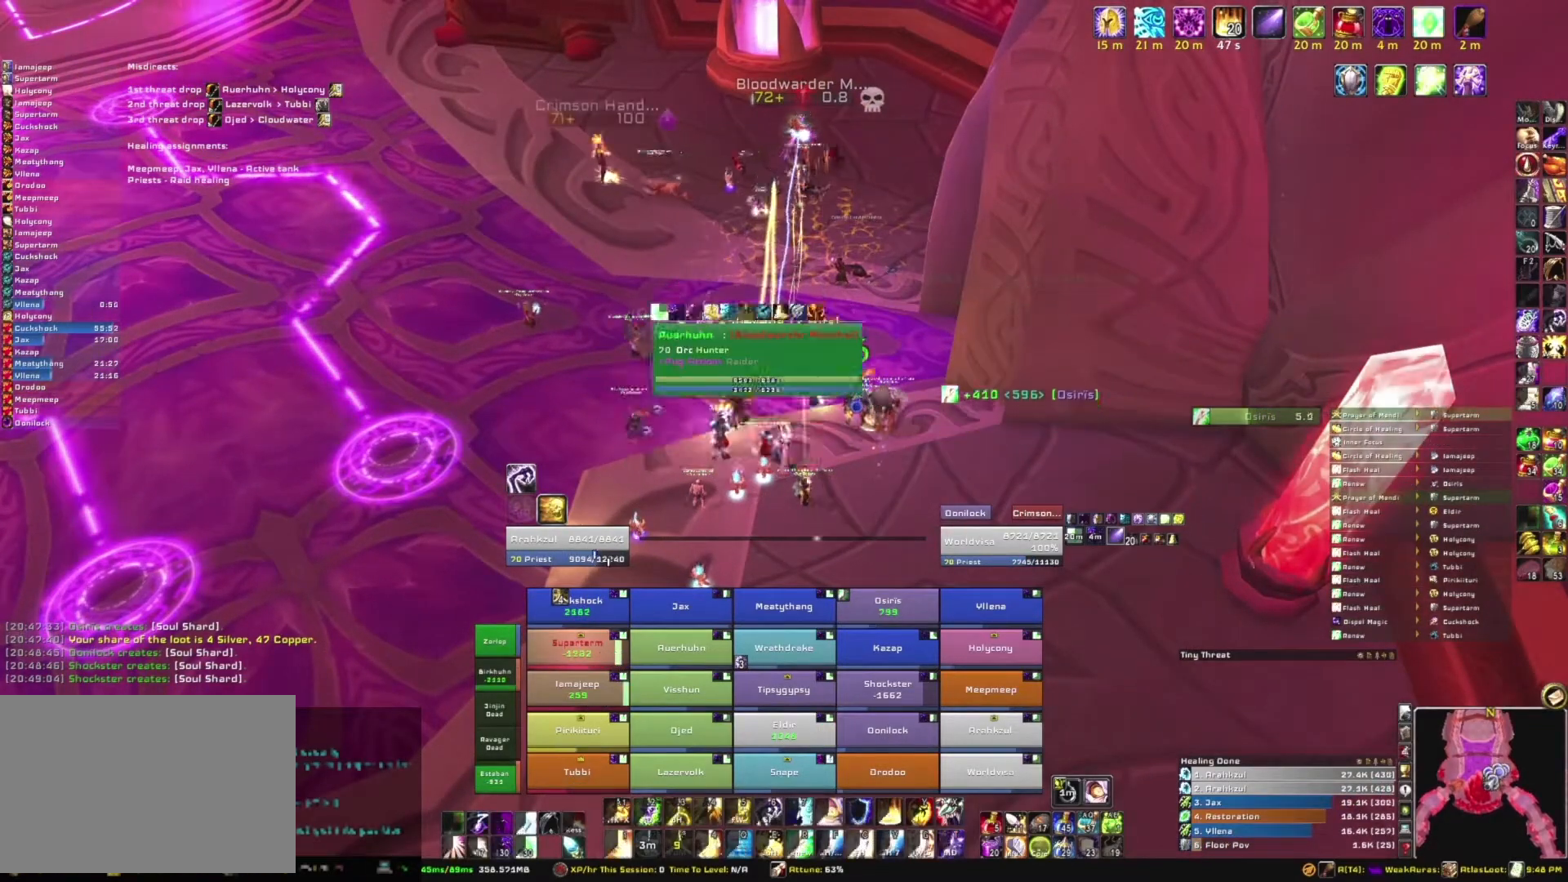
{"keys": [], "mouse": ["right"], "events": [[33, "a", "down"], [300, "w", "down"], [333, "a", "up"], [467, "w", "up"]]}
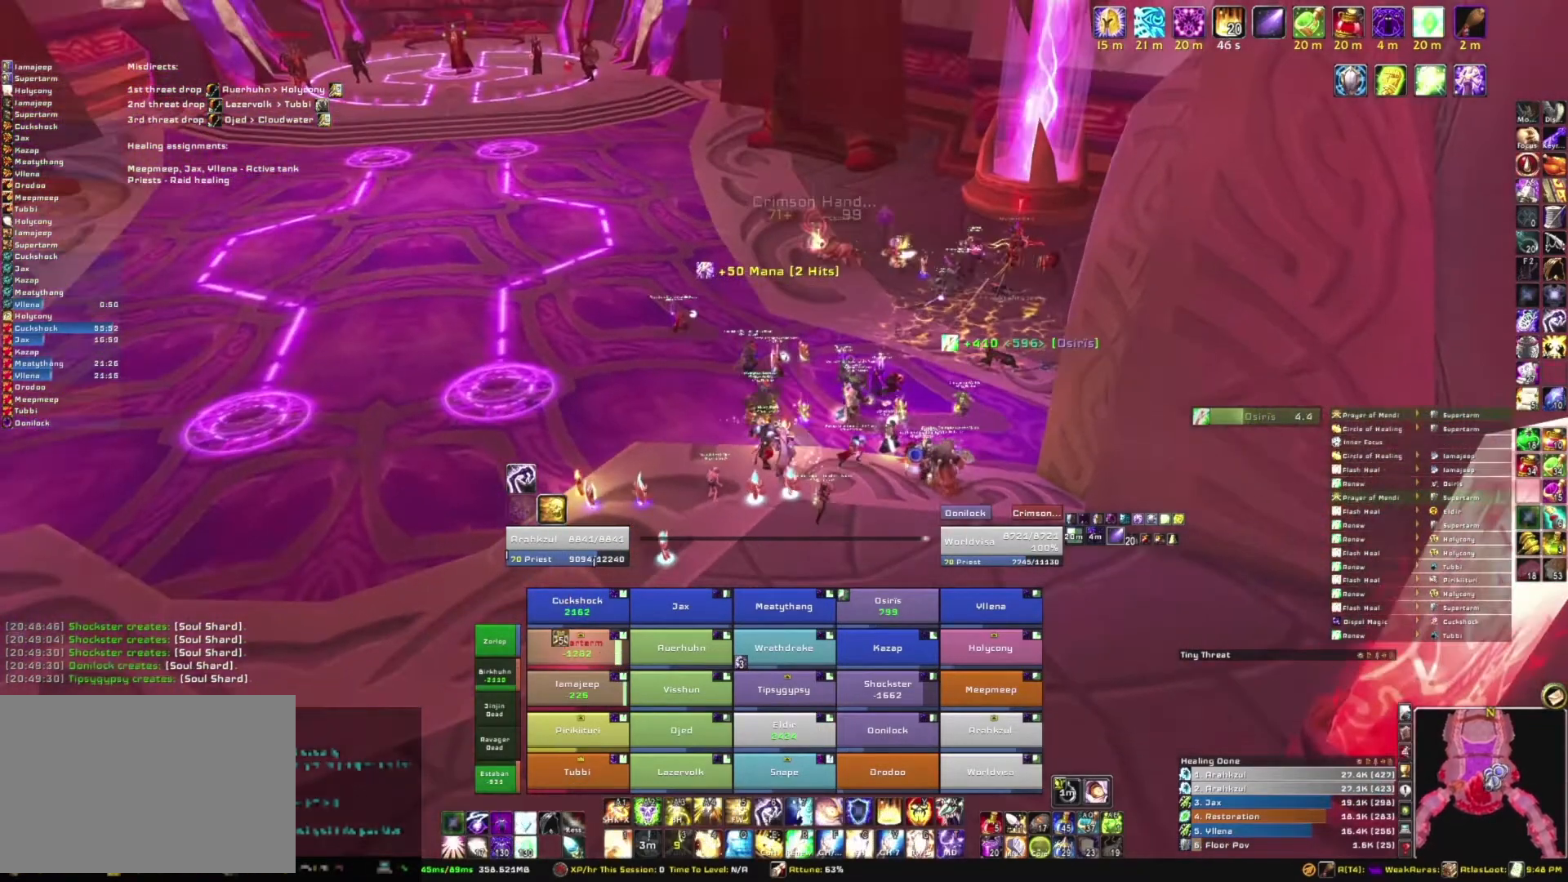
{"keys": [], "mouse": ["right"], "events": []}
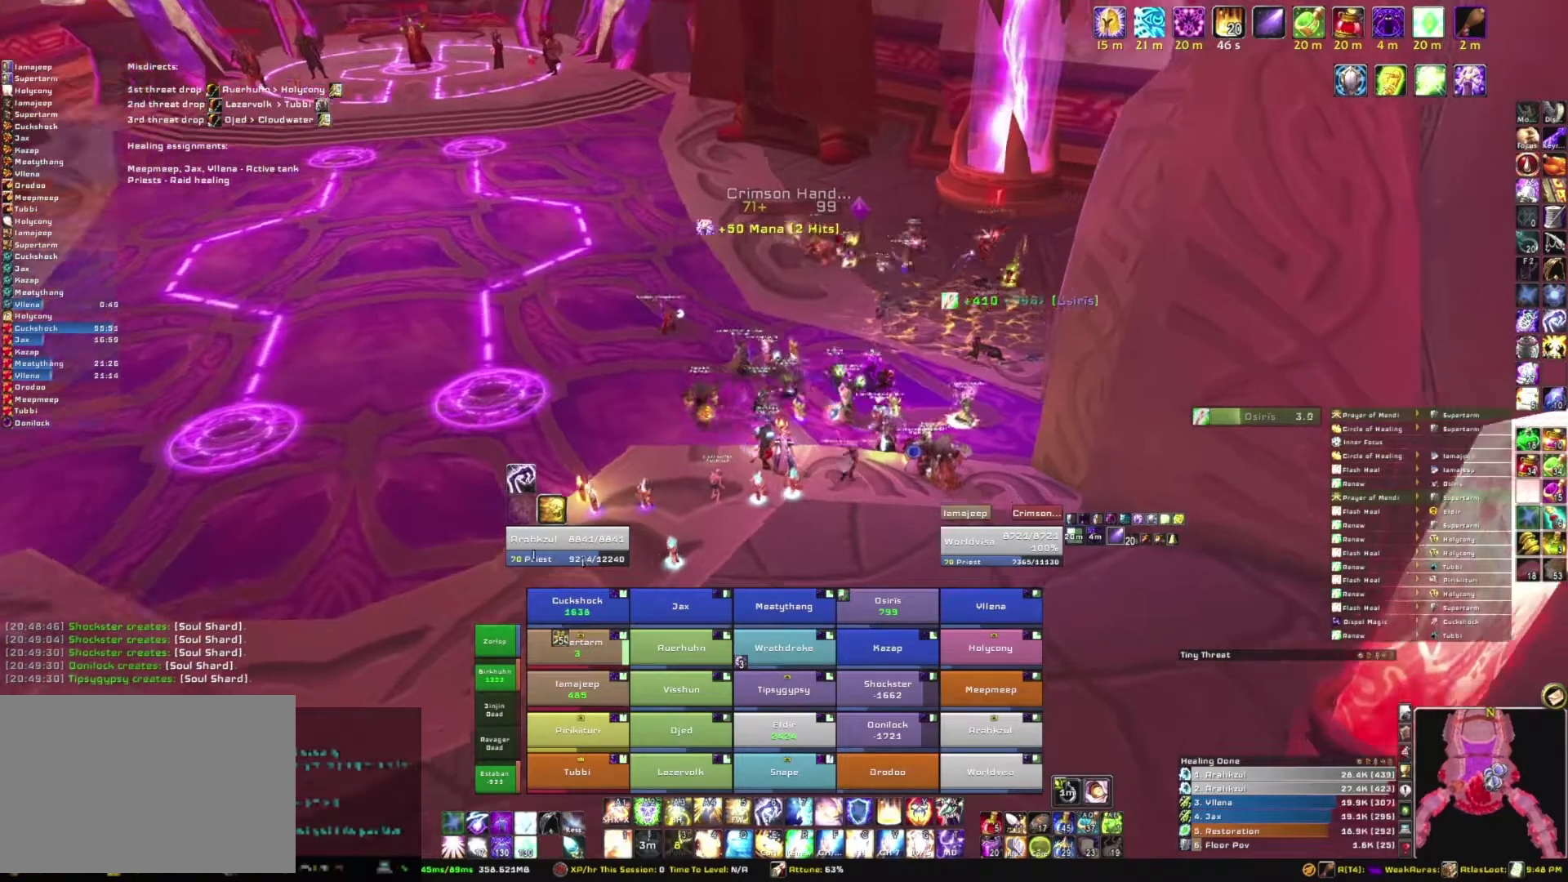
{"keys": [], "mouse": [], "events": [[266, "mouse_right", "up"]]}
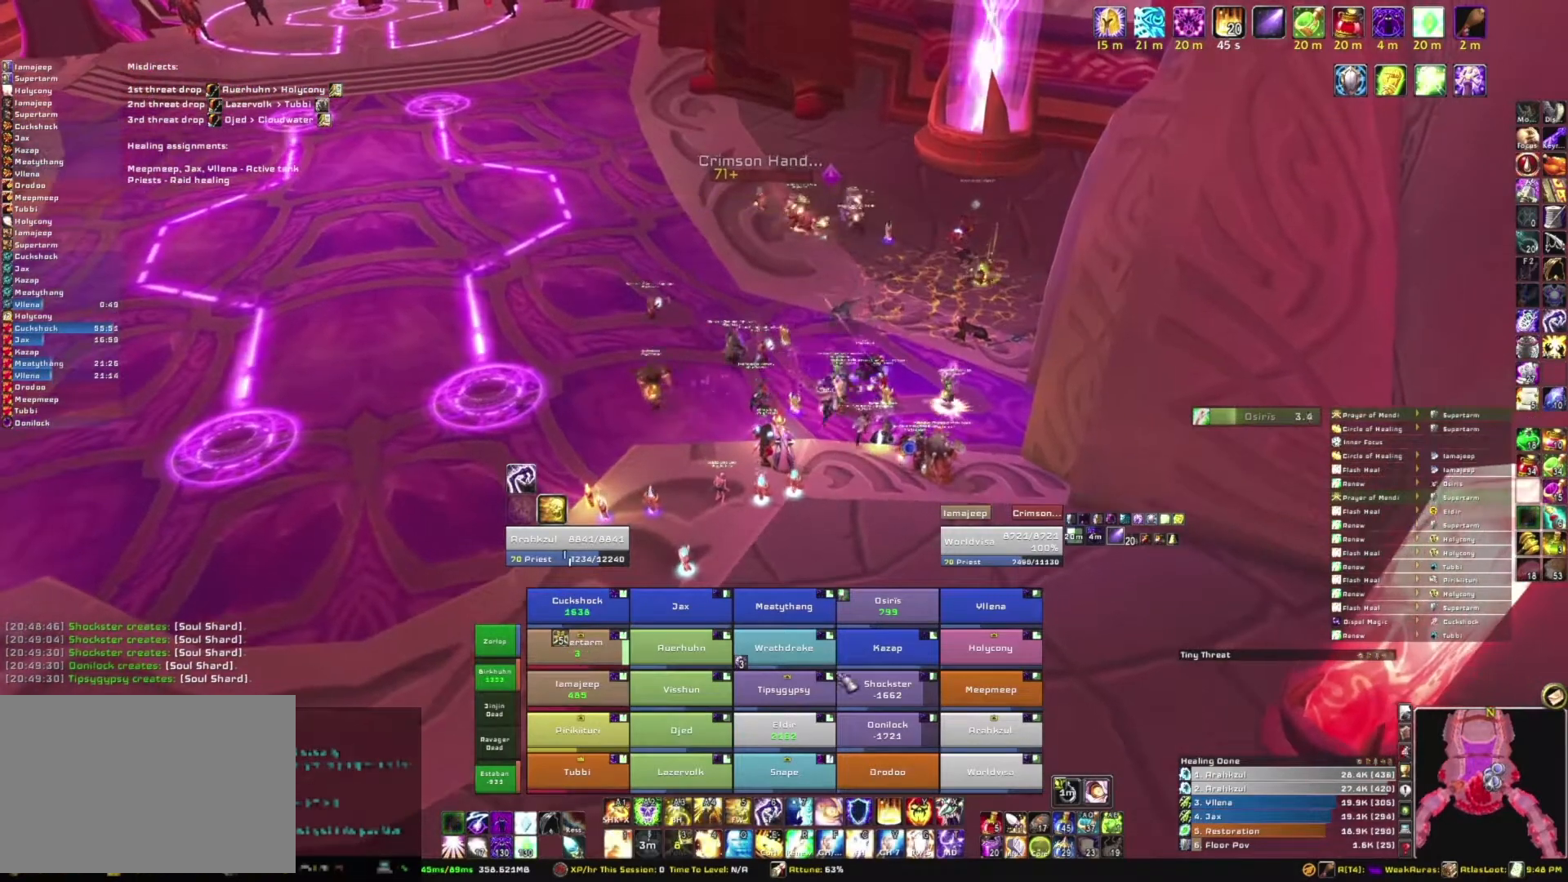
{"keys": ["e"], "mouse": [], "events": [[367, "e", "down"]]}
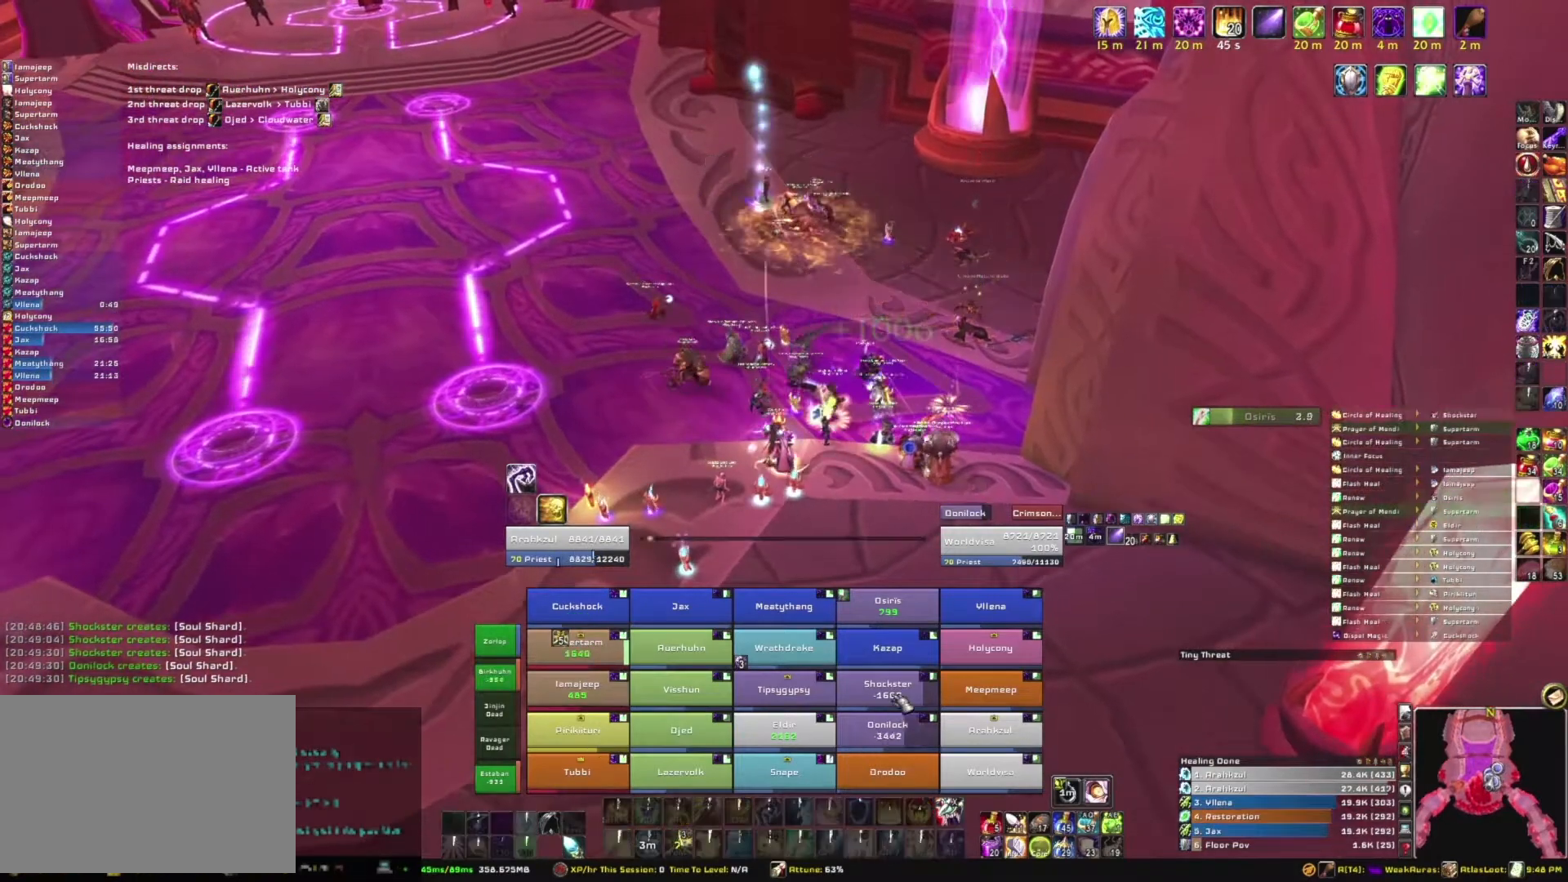
{"keys": ["a"], "mouse": ["right"], "events": [[67, "e", "up"], [401, "a", "down"], [434, "mouse_right", "down"]]}
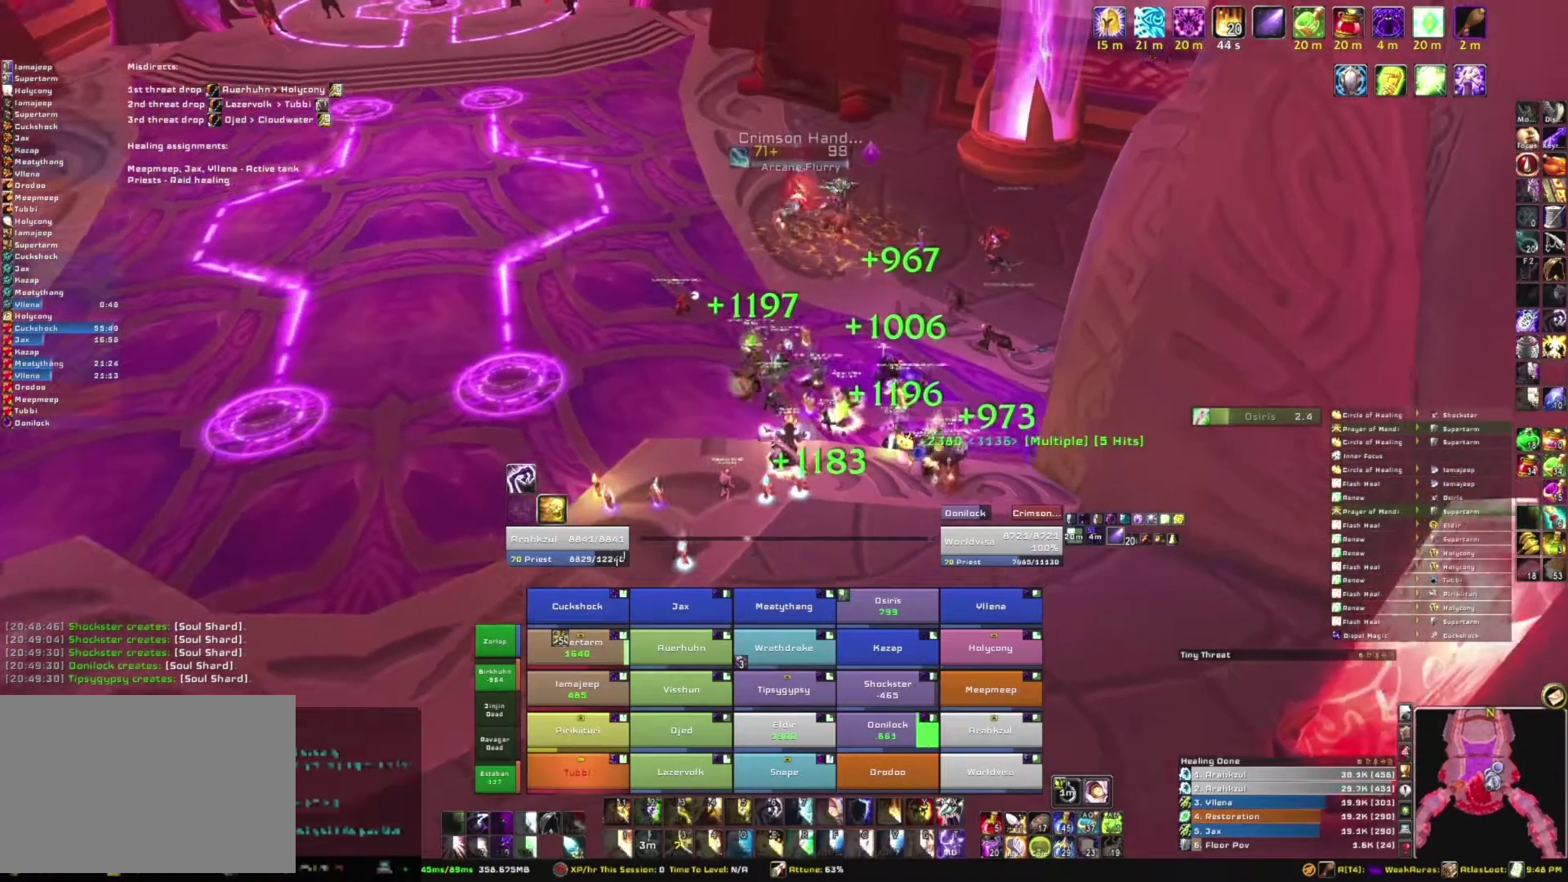
{"keys": [], "mouse": [], "events": [[67, "s", "down"], [133, "a", "up"], [300, "mouse_right", "up"], [400, "s", "up"]]}
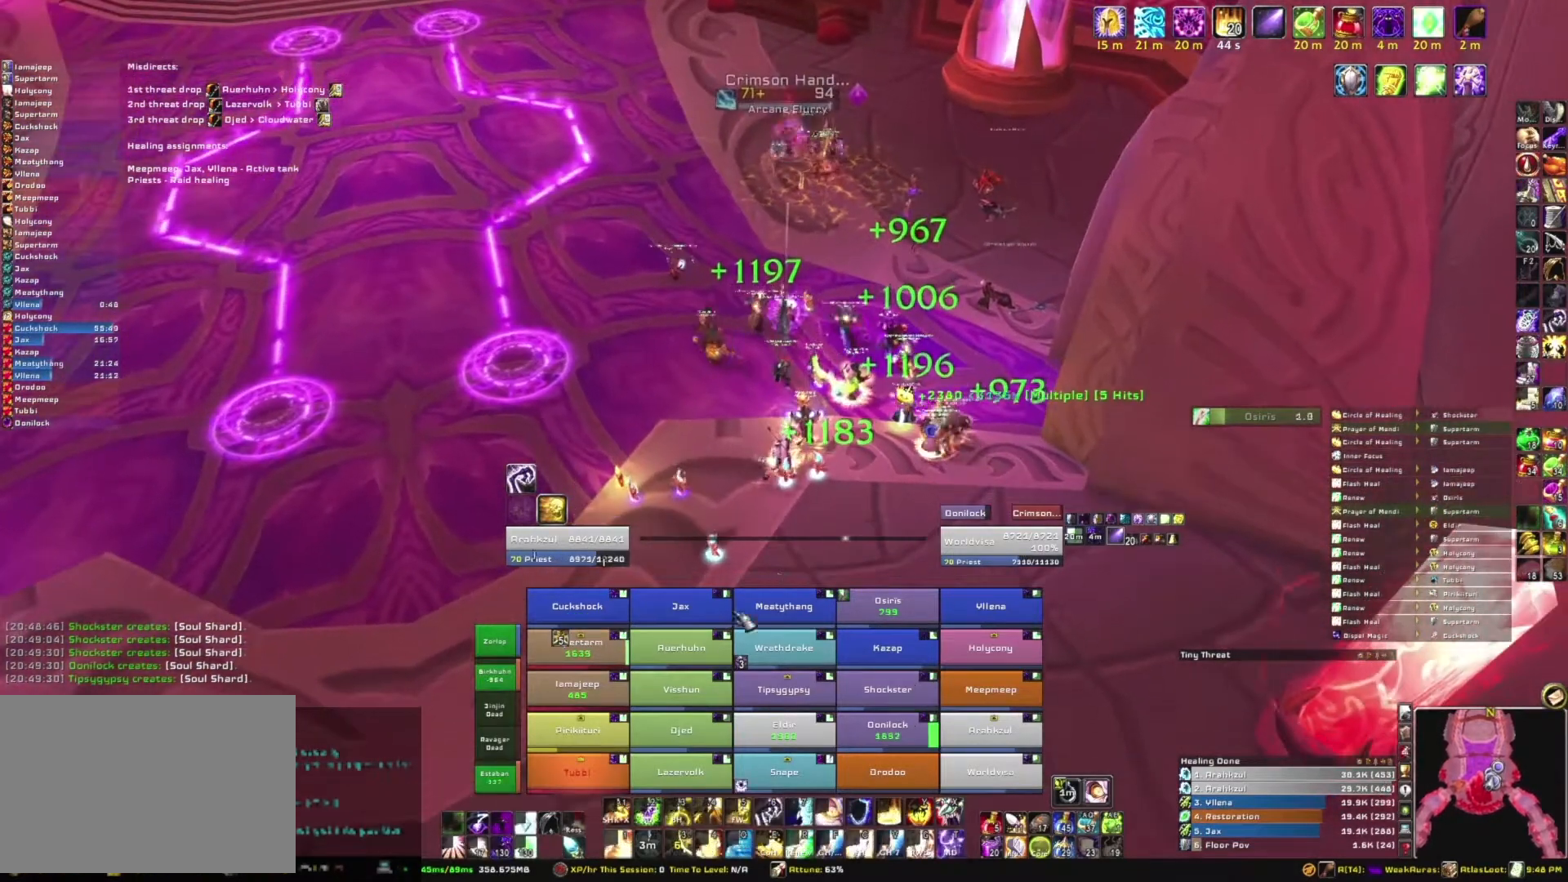
{"keys": ["w"], "mouse": [], "events": [[200, "w", "down"]]}
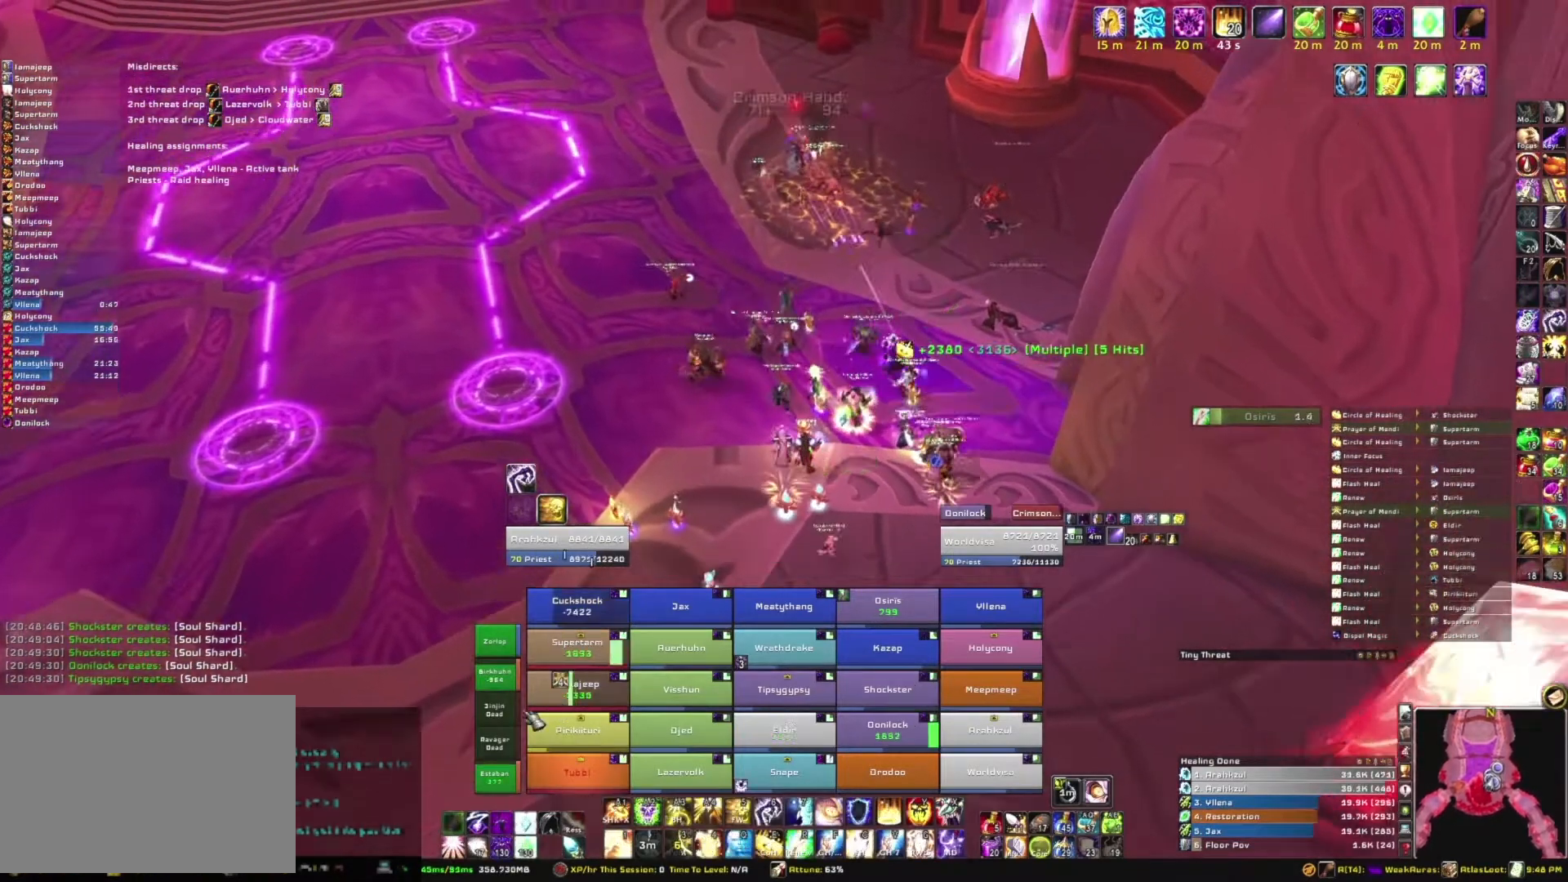
{"keys": [], "mouse": [], "events": [[234, "w", "up"]]}
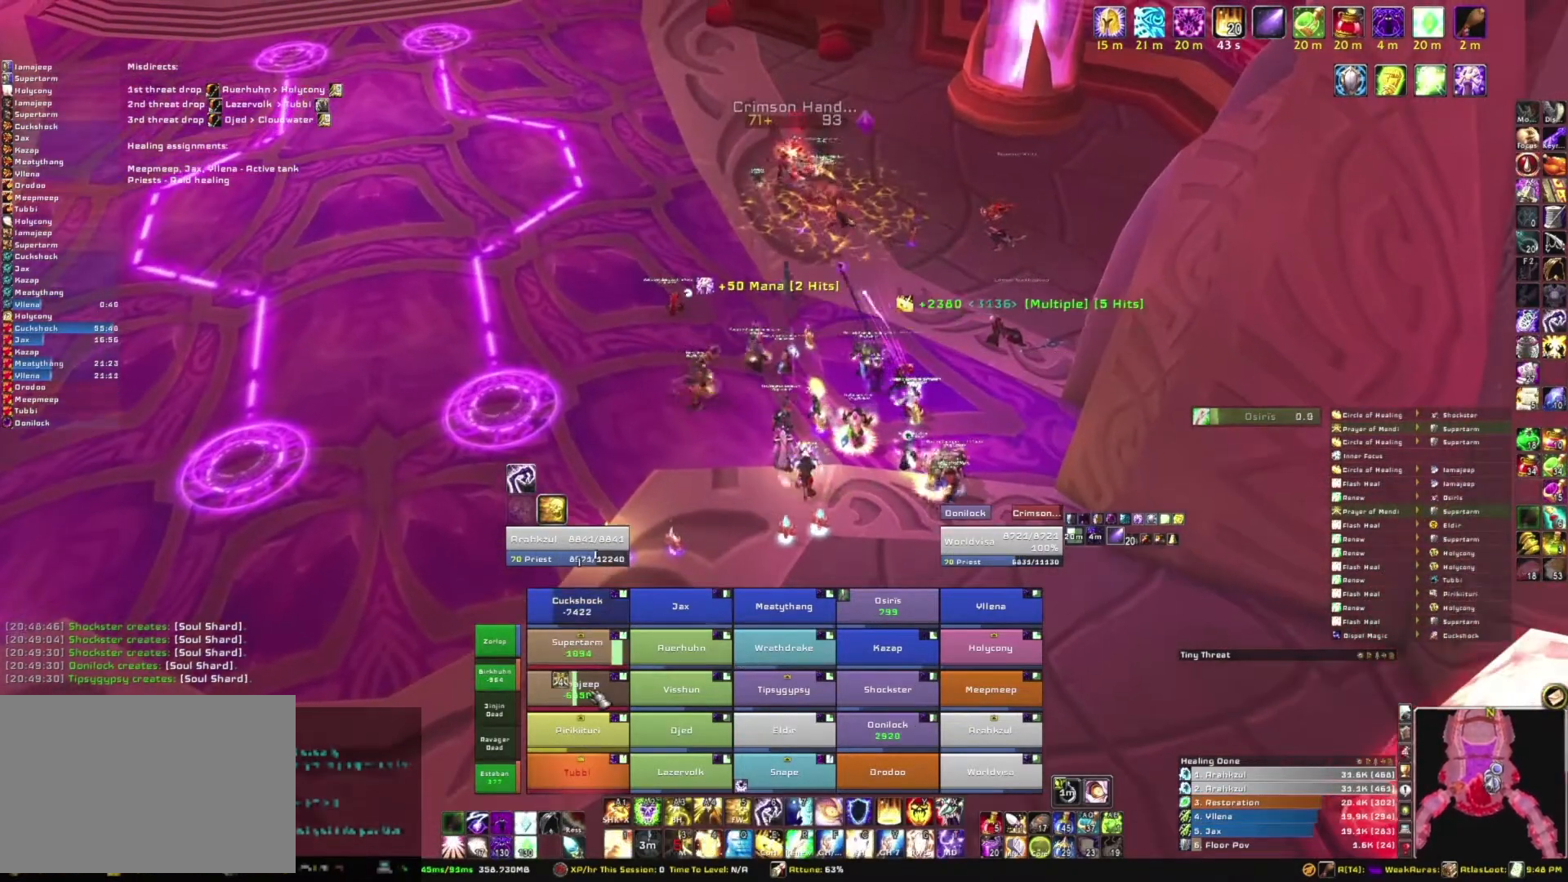
{"keys": ["e"], "mouse": [], "events": [[401, "e", "down"]]}
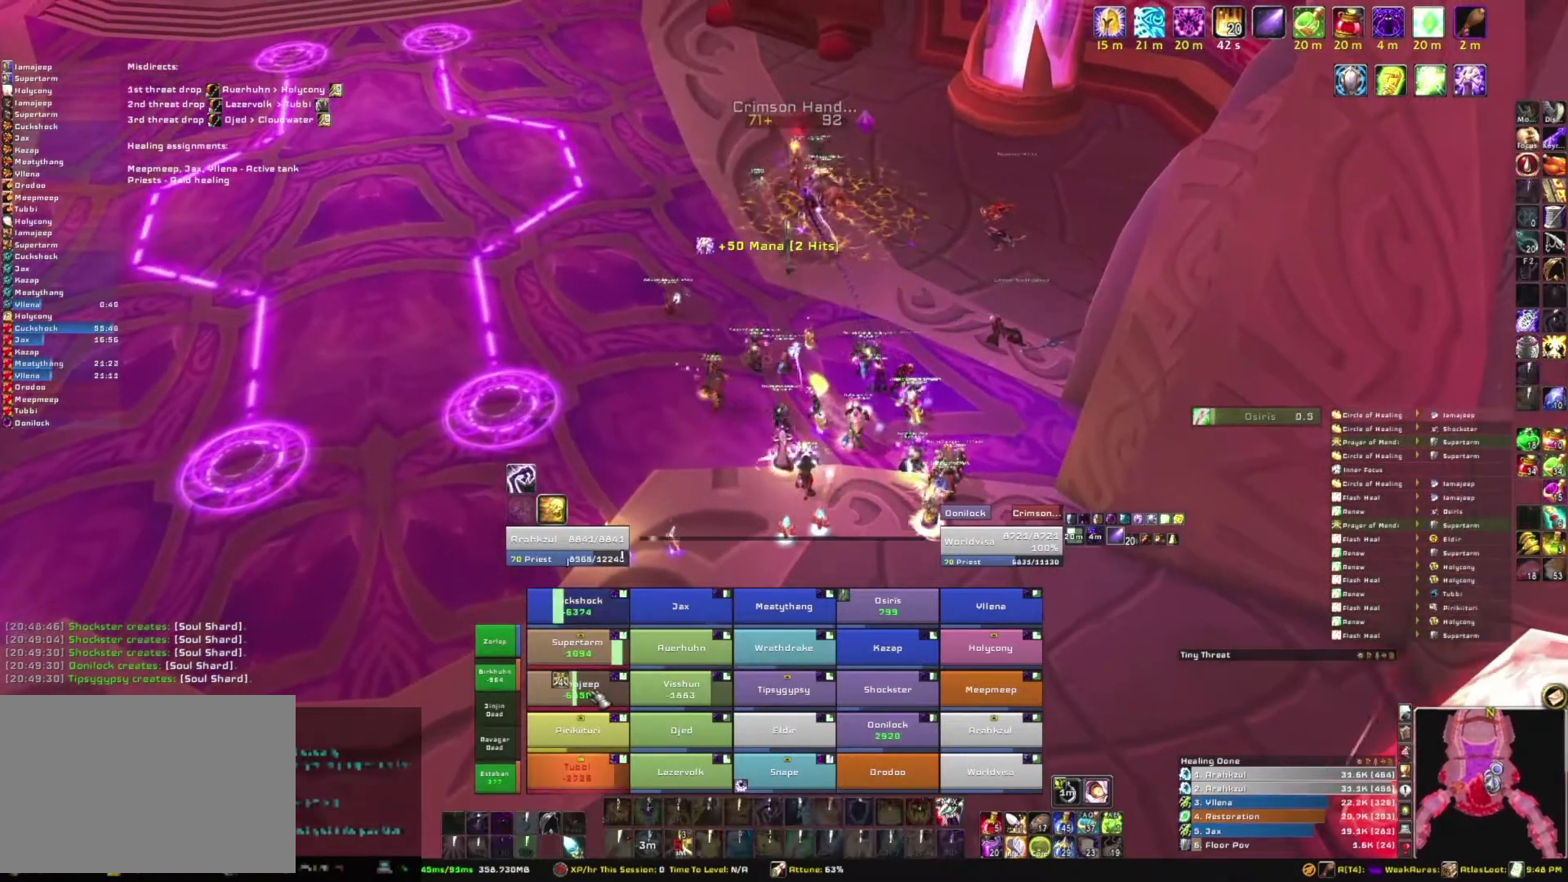
{"keys": ["e"], "mouse": [], "events": [[33, "e", "up"], [200, "e", "down"], [267, "e", "up"], [367, "e", "down"]]}
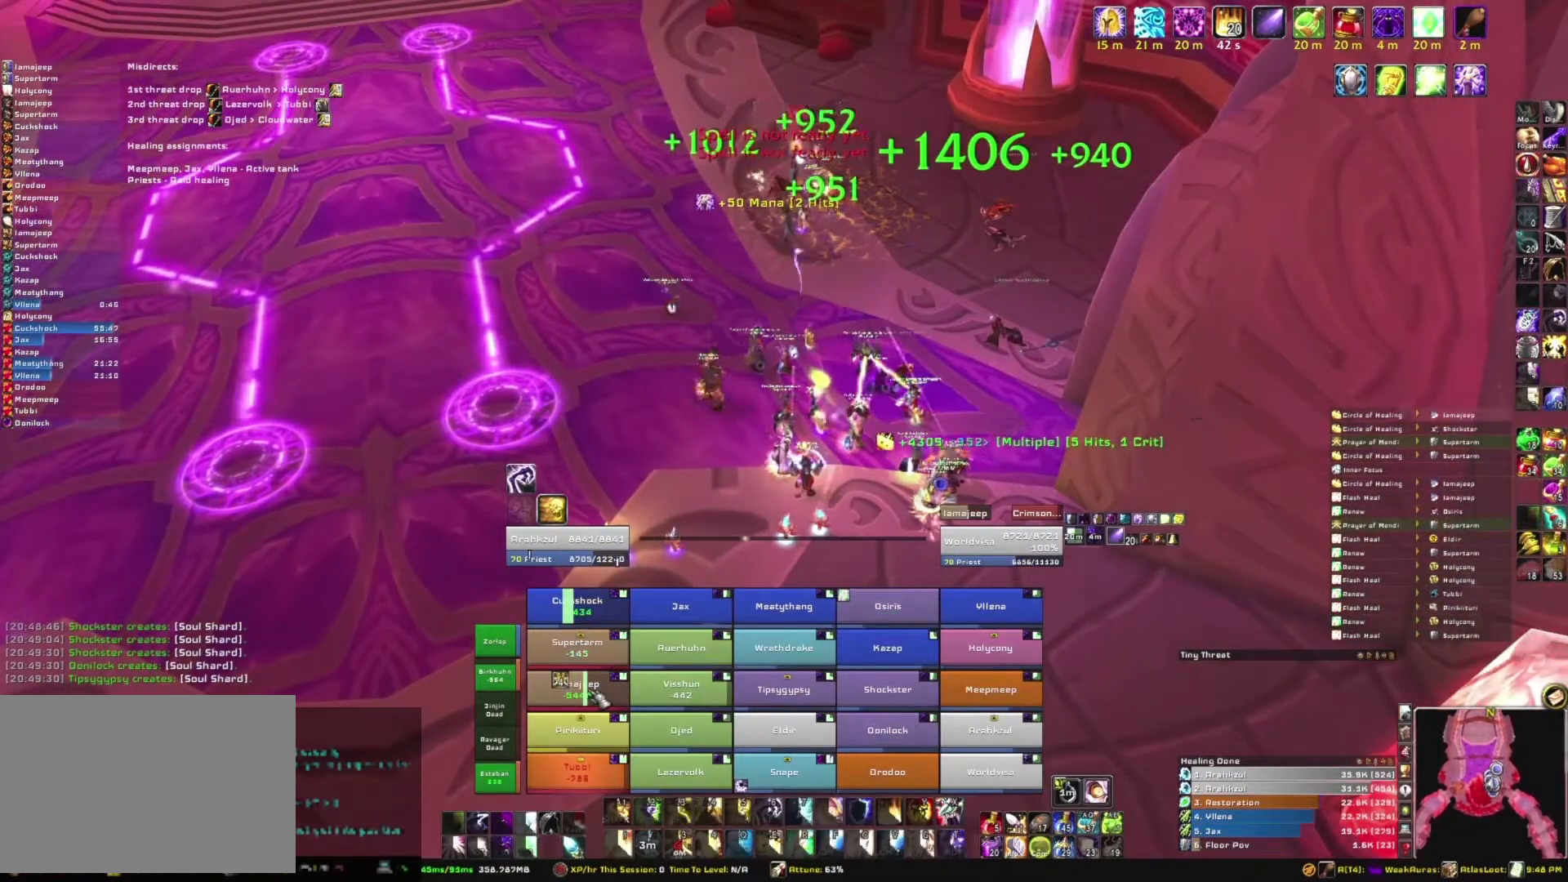
{"keys": [], "mouse": [], "events": [[34, "e", "up"], [134, "e", "down"], [267, "e", "up"], [367, "e", "down"], [467, "e", "up"]]}
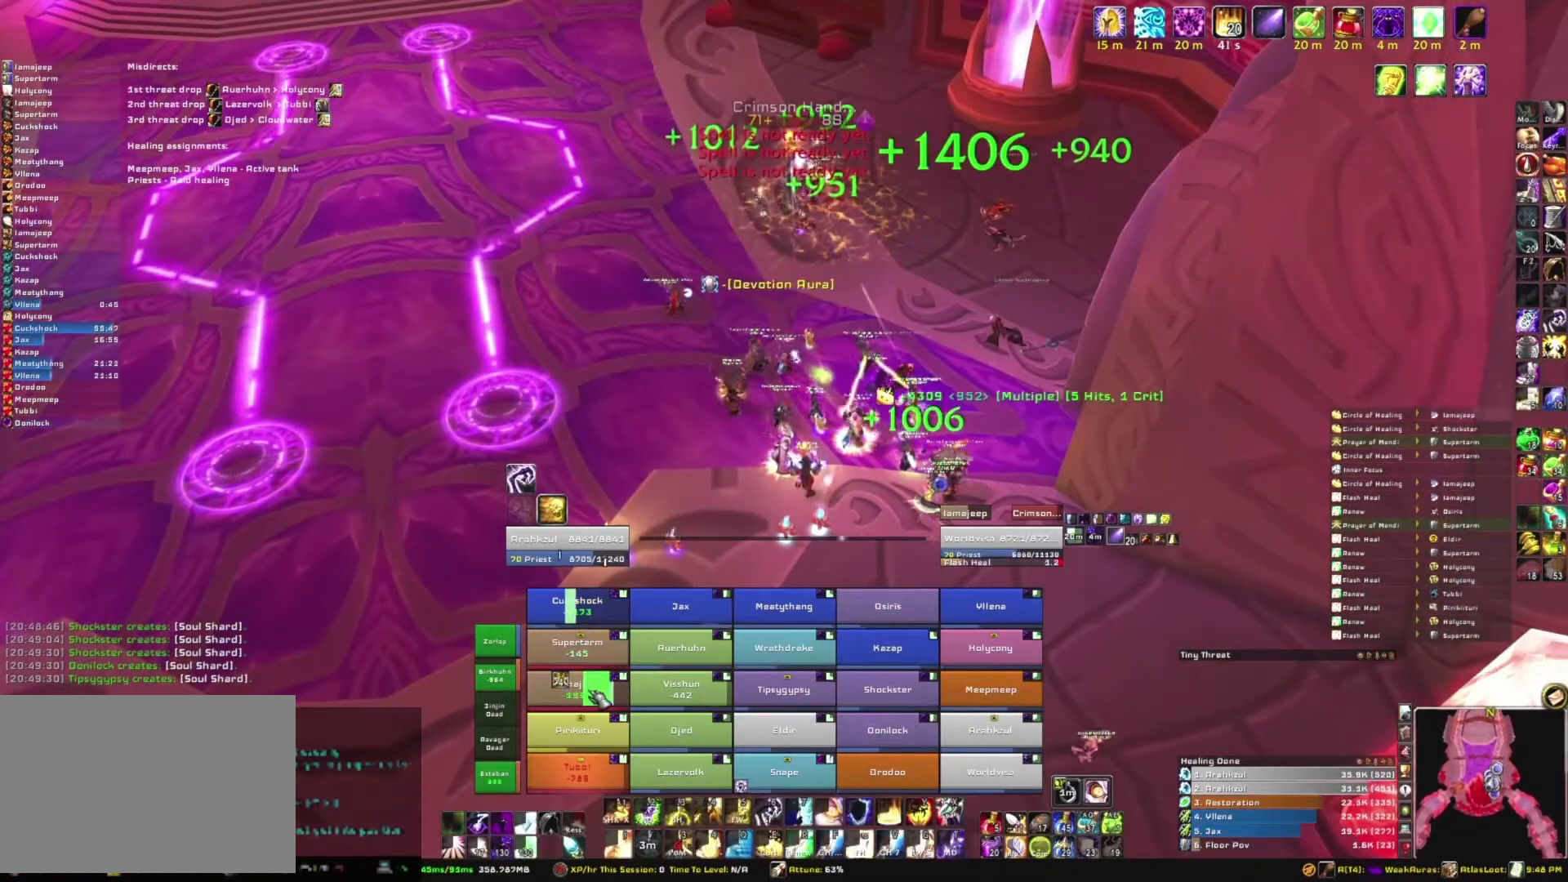
{"keys": ["e"], "mouse": [], "events": [[66, "e", "down"], [166, "e", "up"], [267, "e", "down"], [333, "e", "up"], [433, "e", "down"]]}
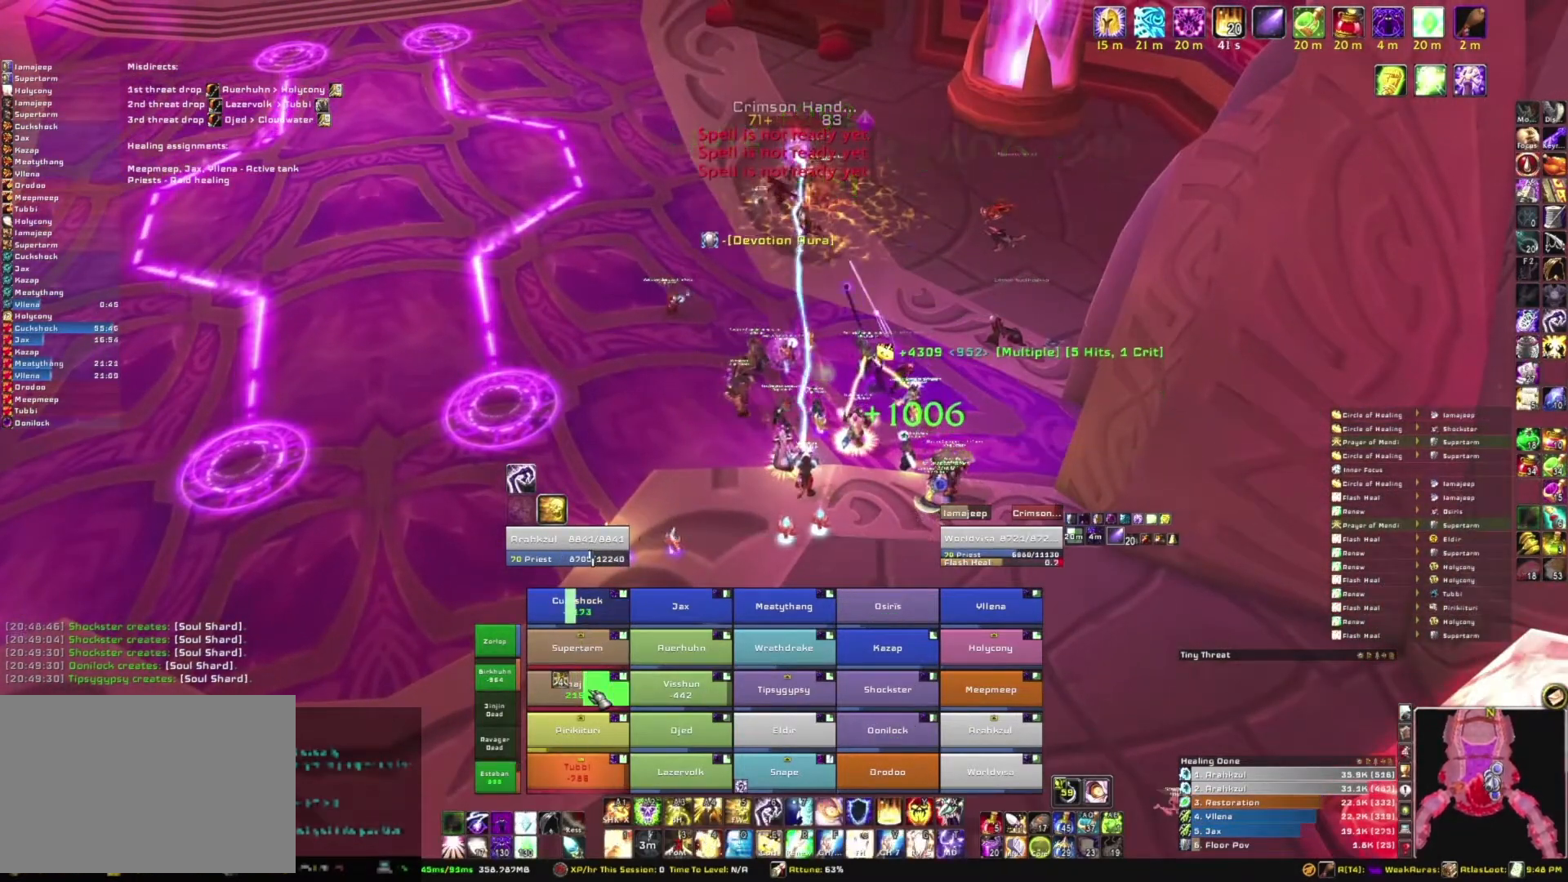
{"keys": [], "mouse": [], "events": [[33, "e", "up"], [134, "e", "down"], [267, "e", "up"]]}
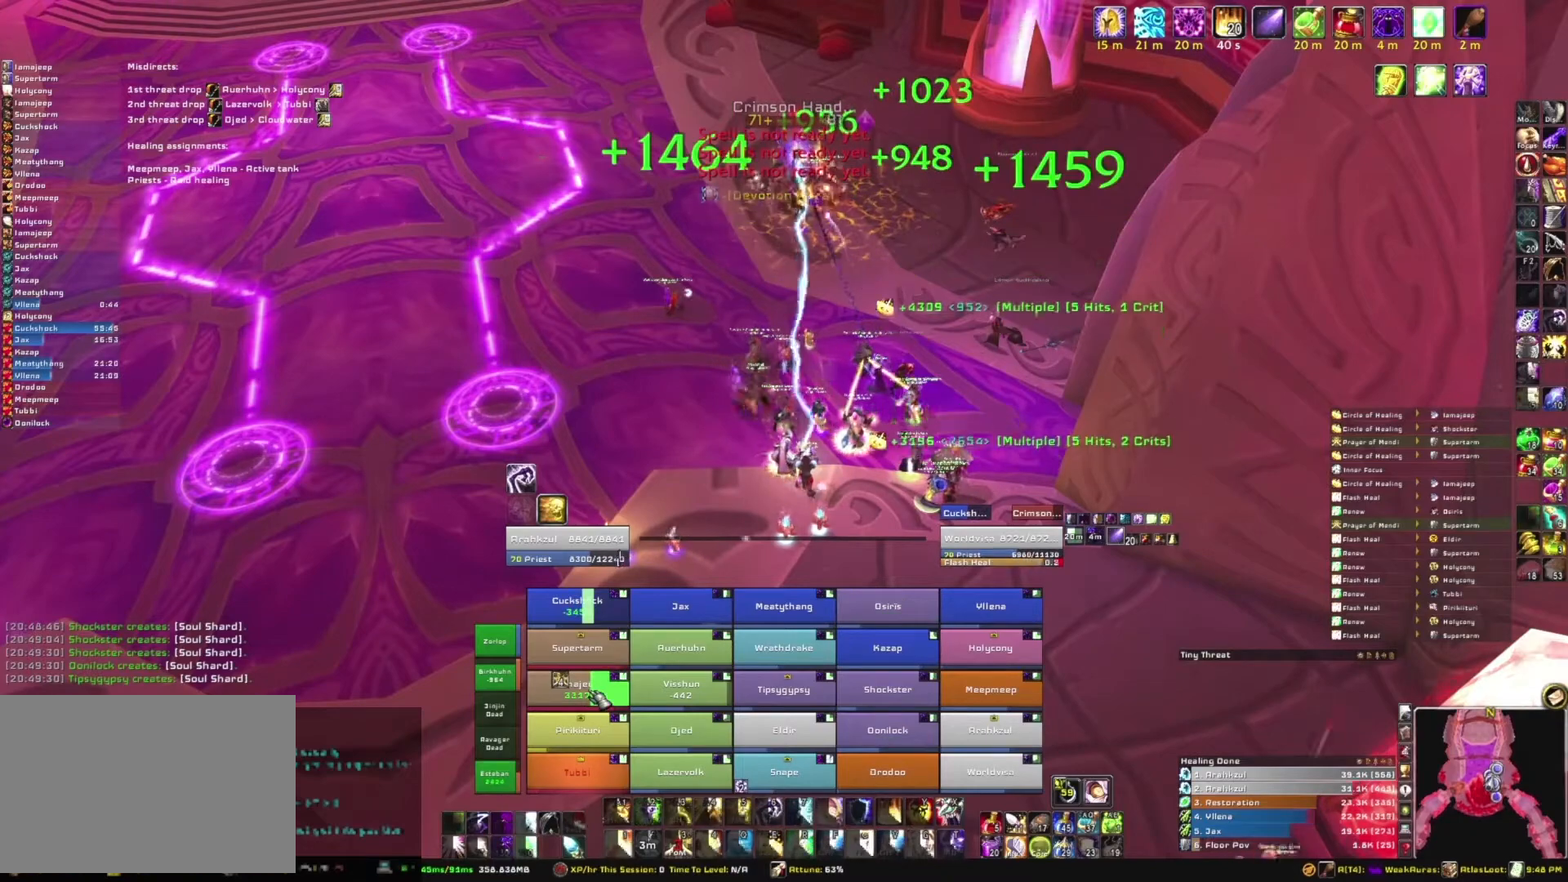
{"keys": ["e"], "mouse": [], "events": [[233, "e", "down"], [367, "e", "up"], [467, "e", "down"]]}
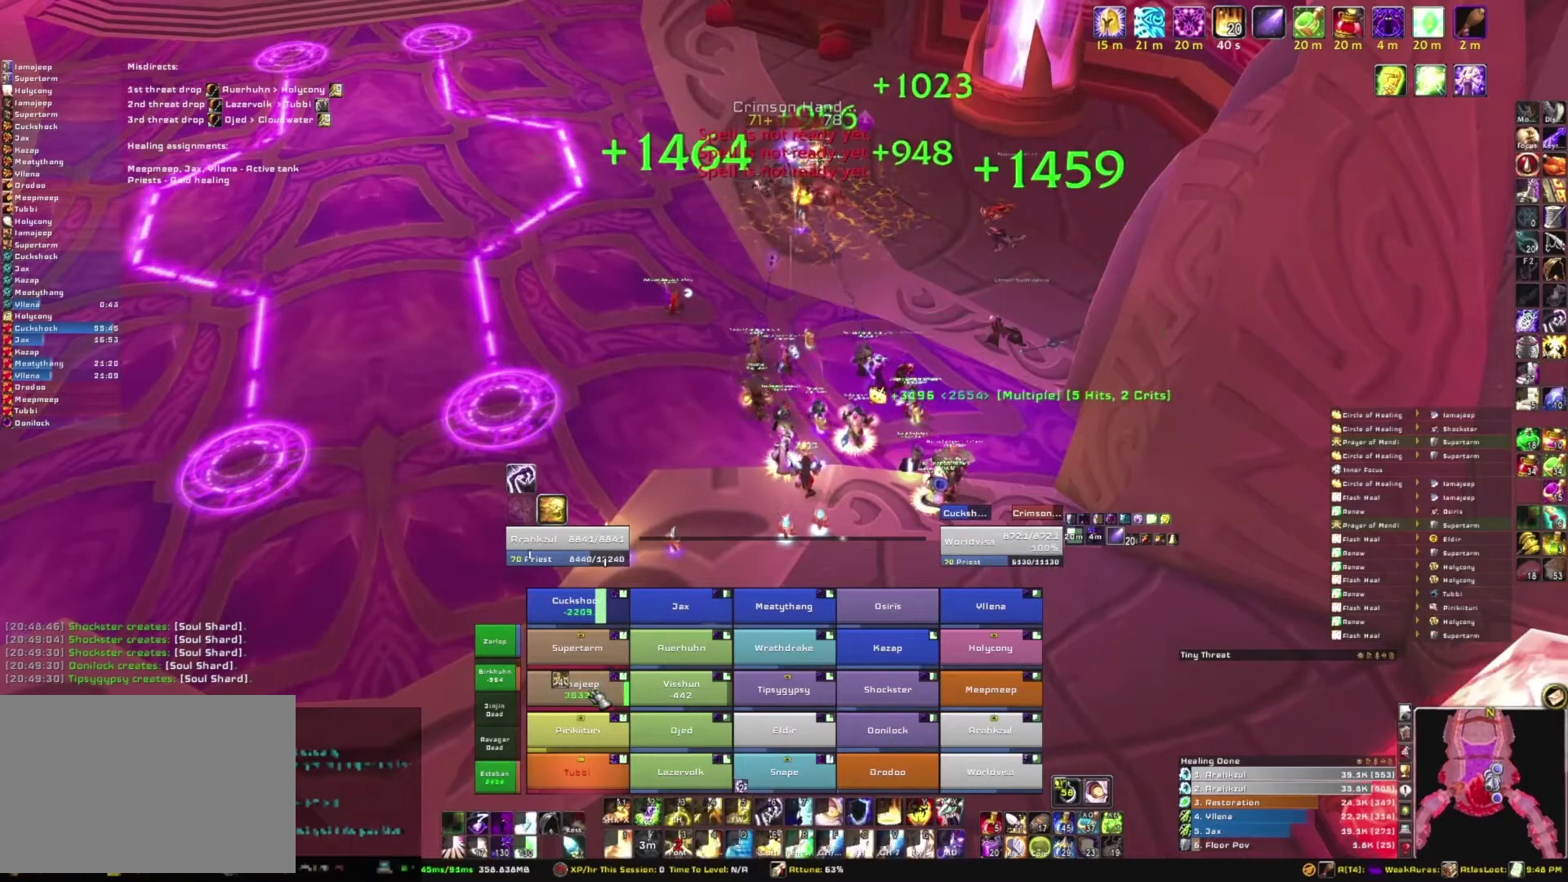
{"keys": [], "mouse": [], "events": [[67, "e", "up"], [167, "e", "down"], [300, "e", "up"], [401, "e", "down"], [501, "e", "up"]]}
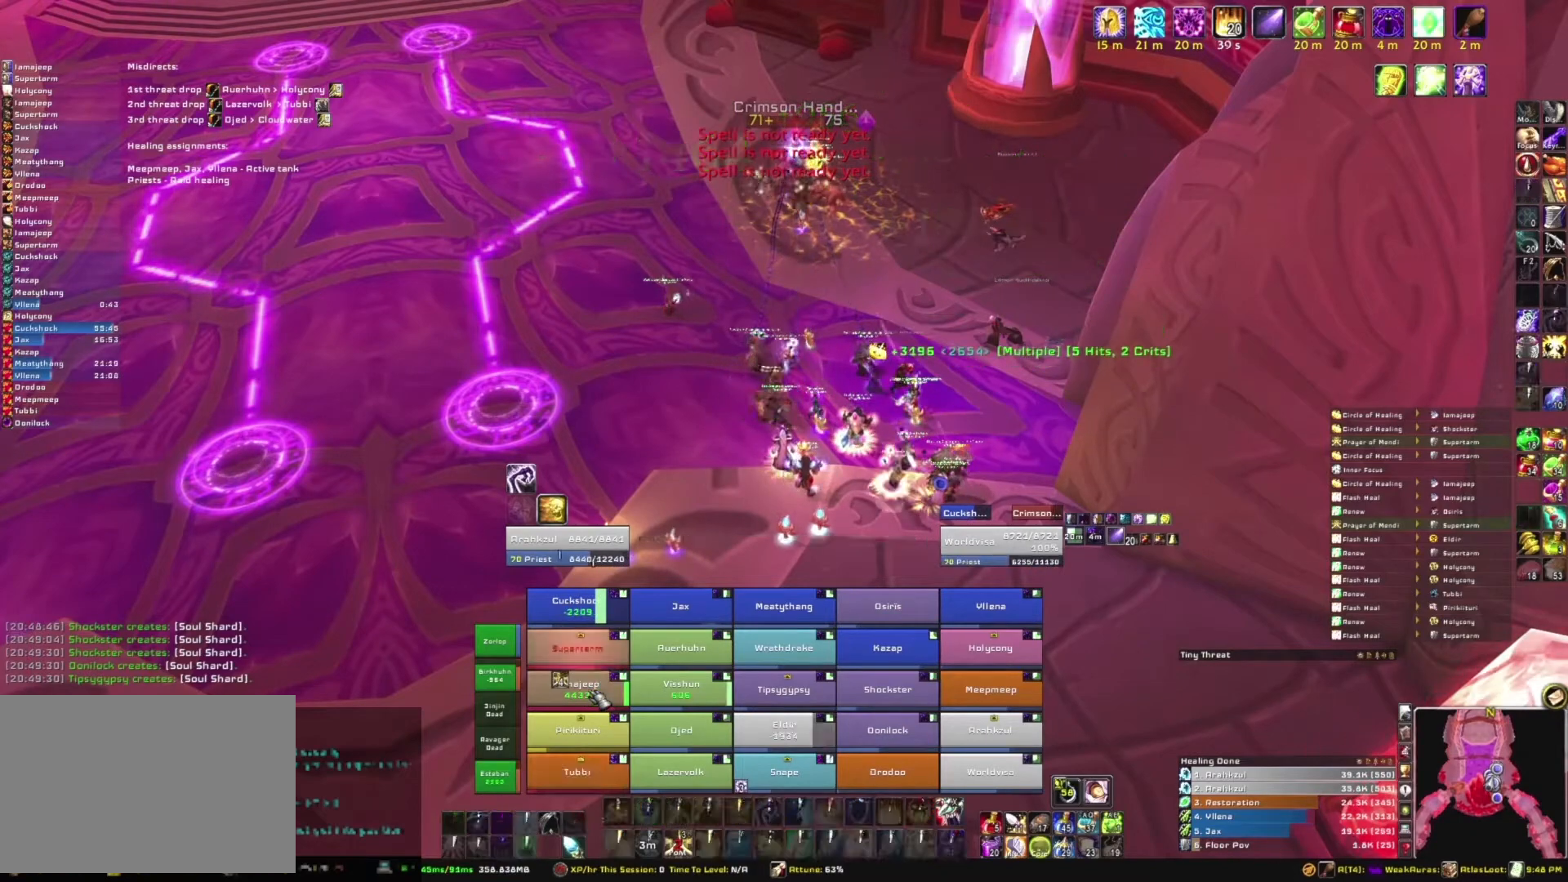
{"keys": [], "mouse": [], "events": [[66, "e", "down"], [233, "e", "up"]]}
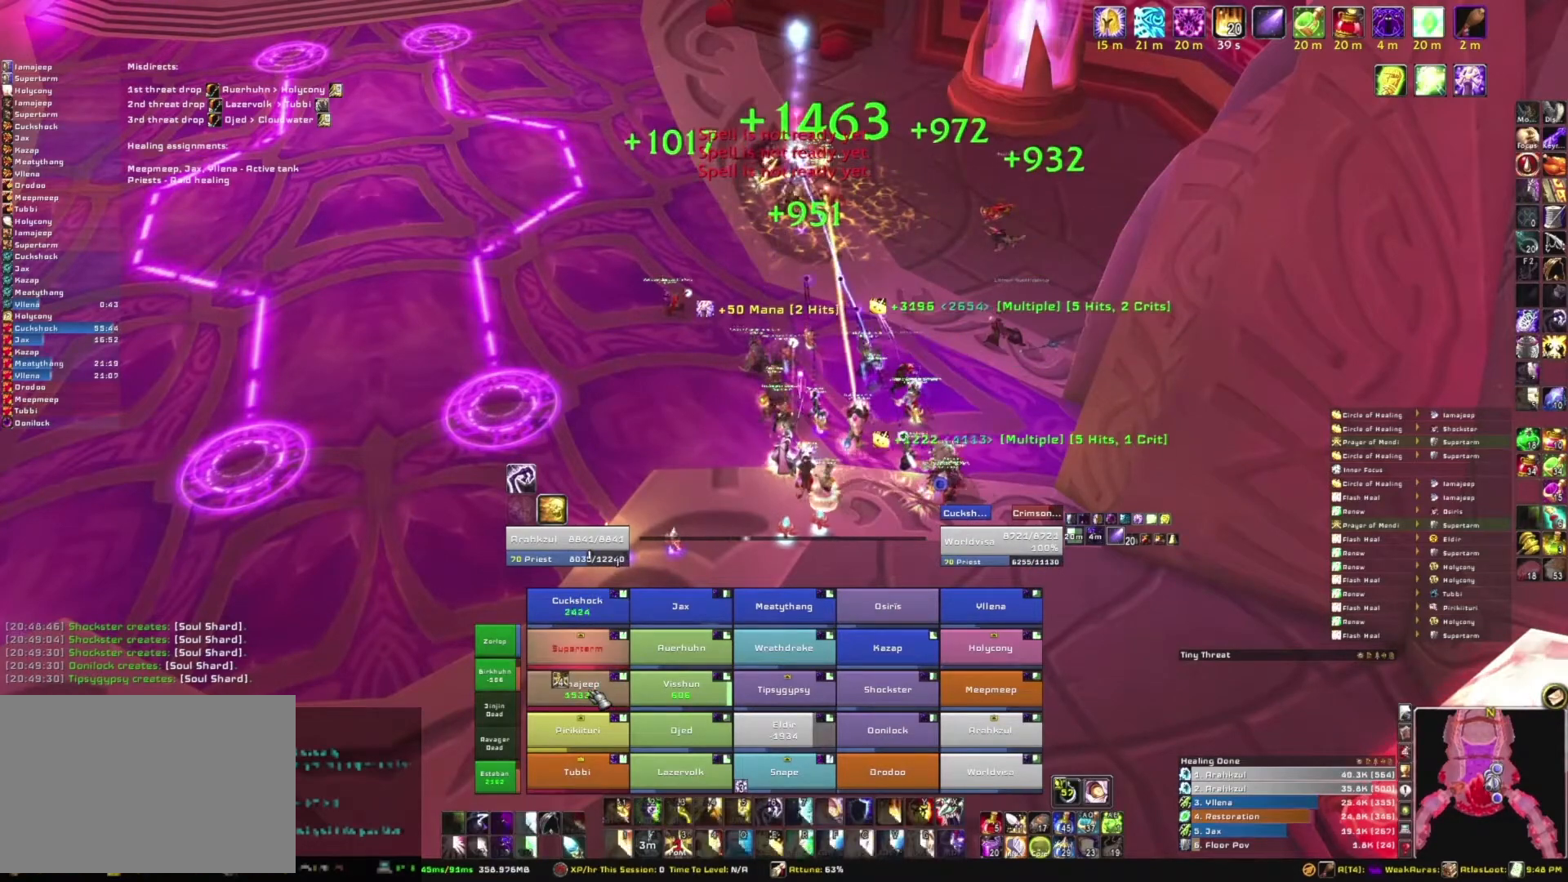
{"keys": ["s"], "mouse": [], "events": [[67, "s", "down"]]}
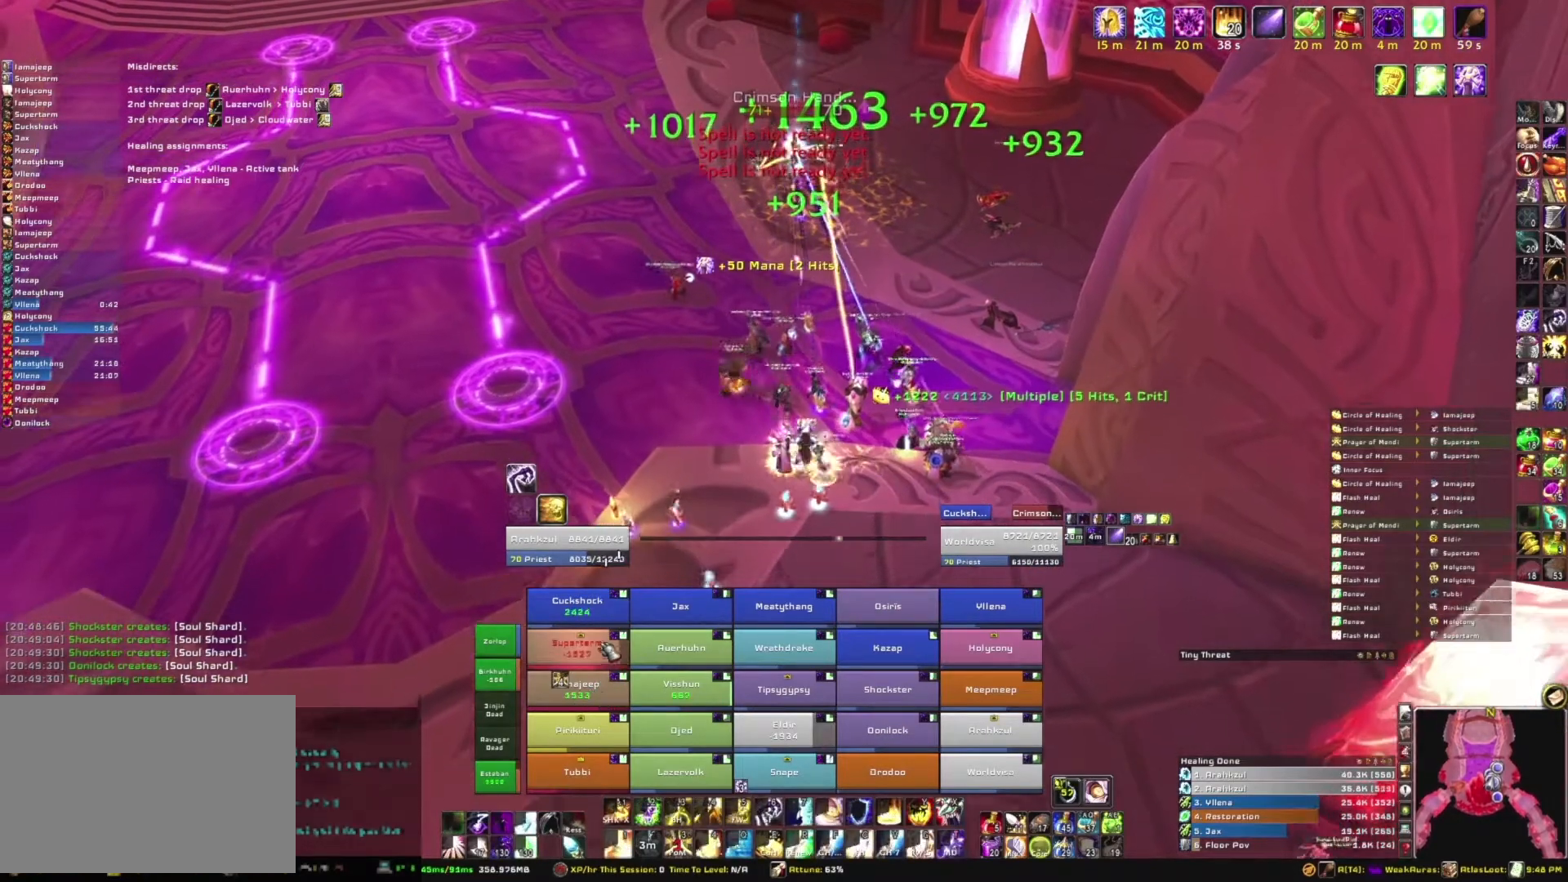
{"keys": ["r", "s"], "mouse": [], "events": [[333, "r", "down"]]}
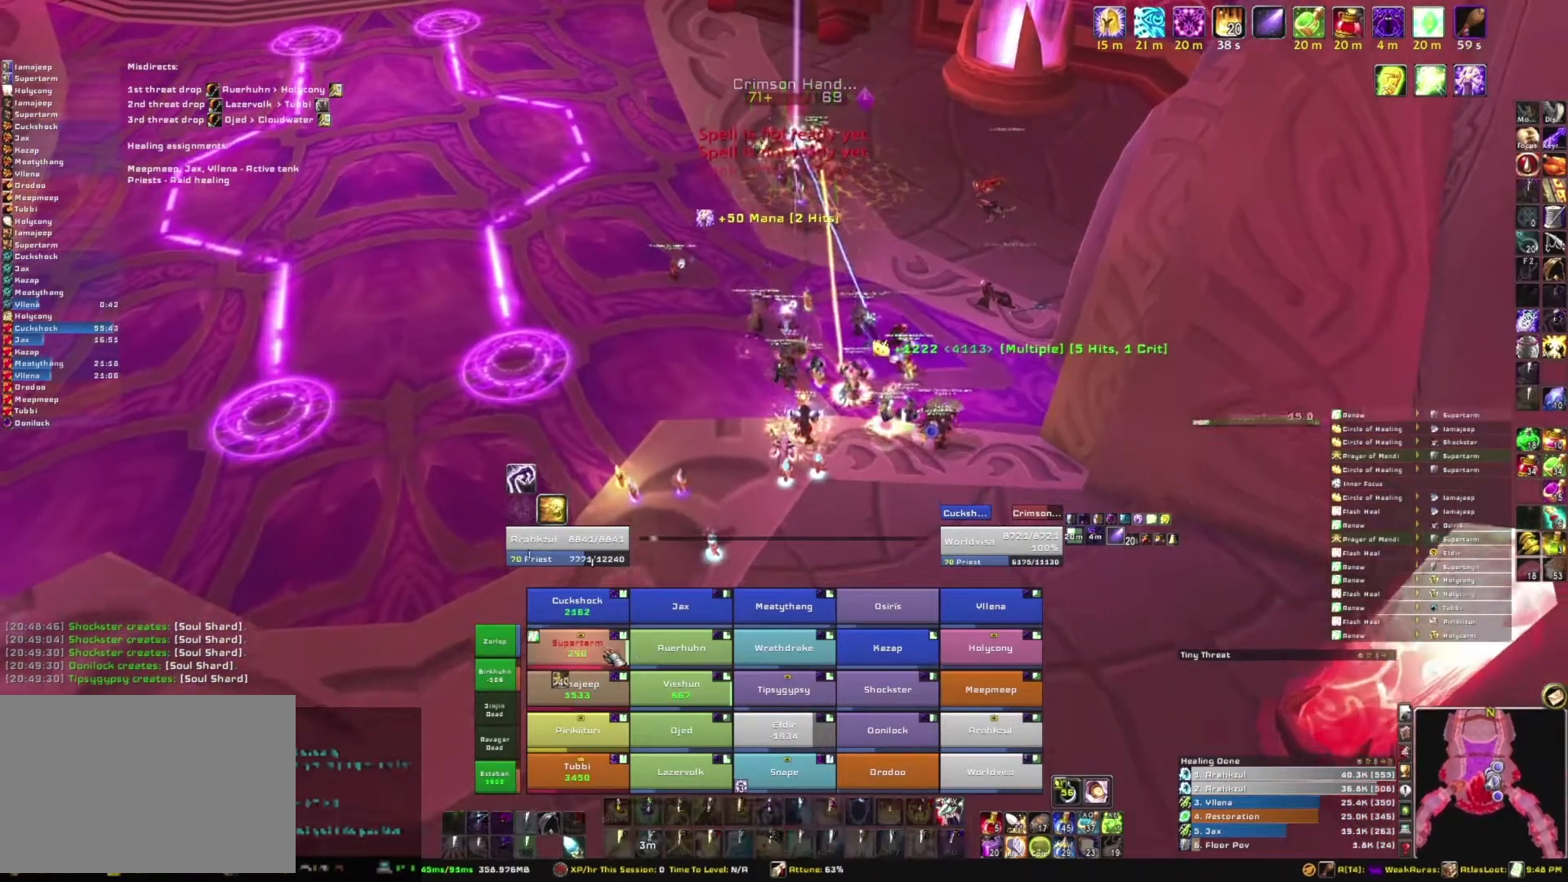
{"keys": ["w"], "mouse": [], "events": [[34, "r", "up"], [167, "s", "up"], [267, "d", "down"], [267, "mouse_right", "down"], [467, "d", "up"], [467, "w", "down"], [501, "mouse_right", "up"]]}
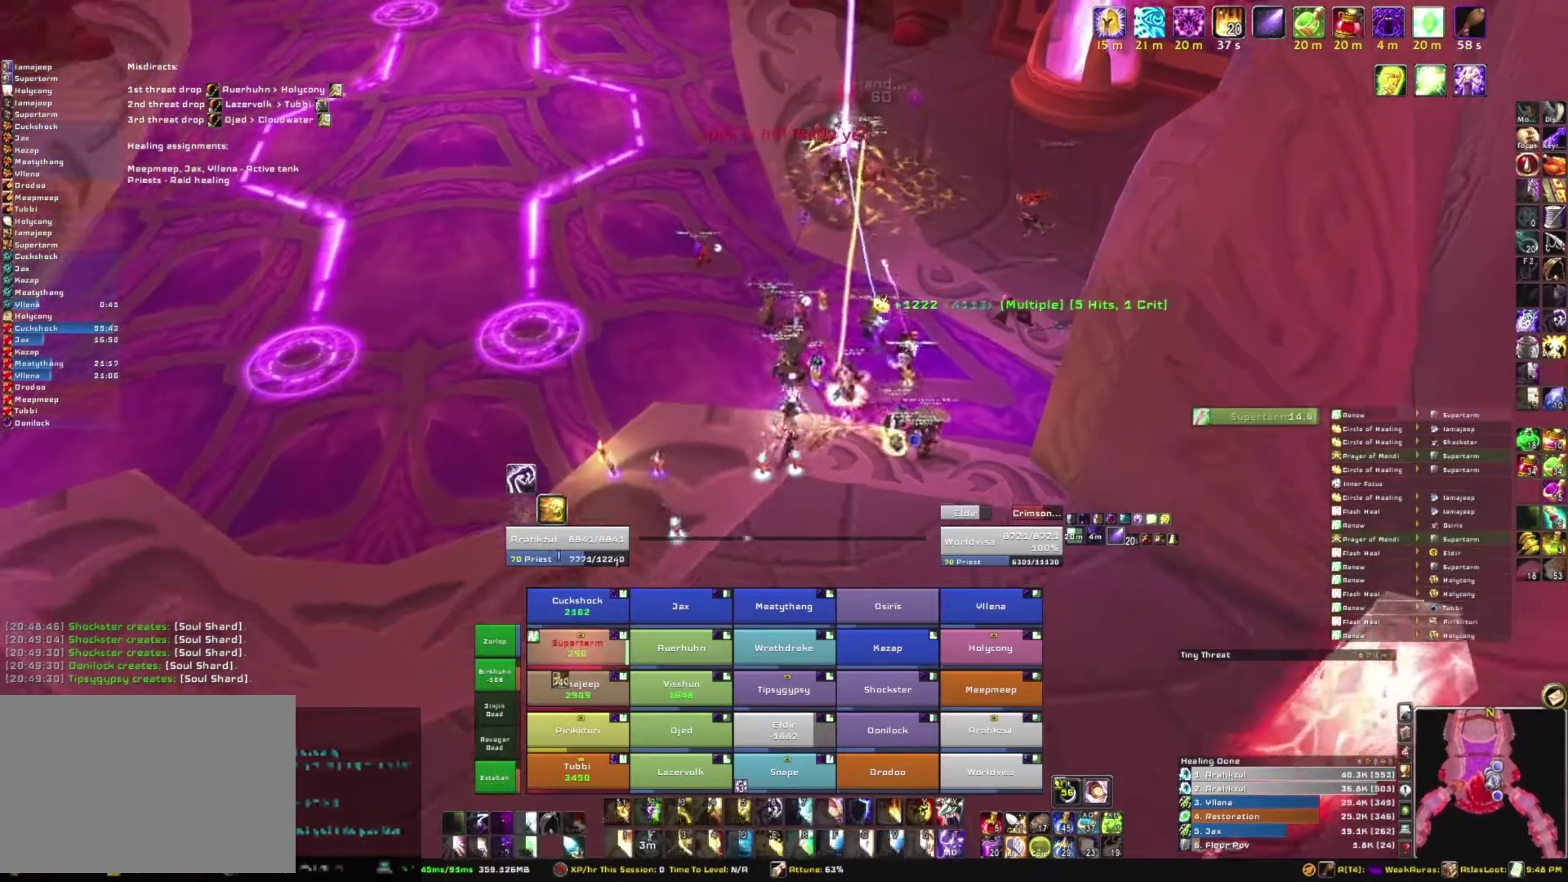
{"keys": [], "mouse": [], "events": [[333, "w", "up"]]}
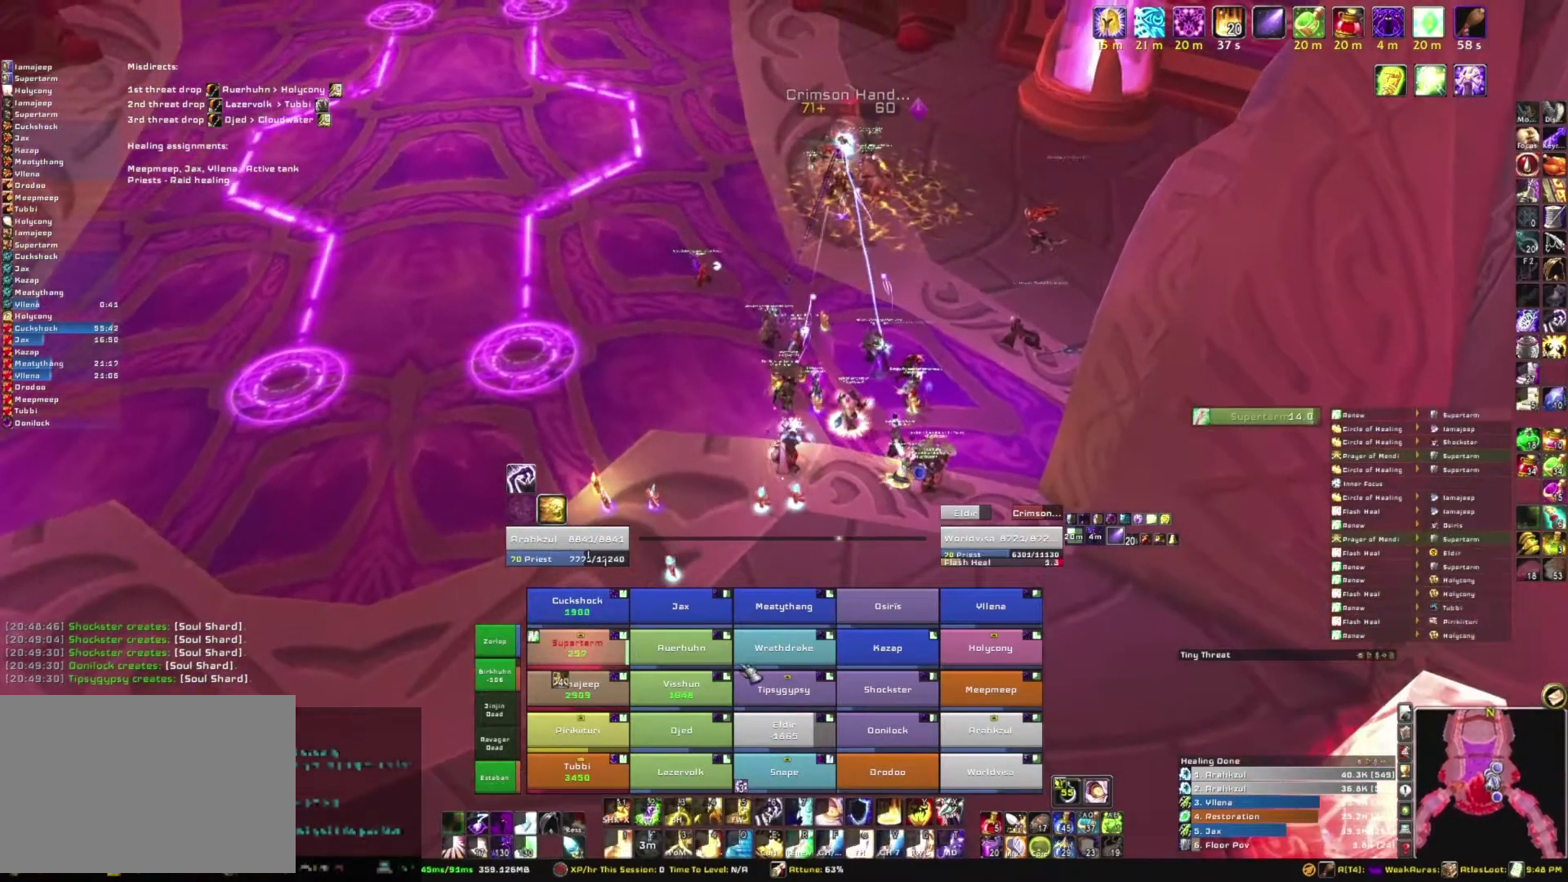
{"keys": ["a"], "mouse": ["right"], "events": [[267, "a", "down"], [267, "mouse_right", "down"]]}
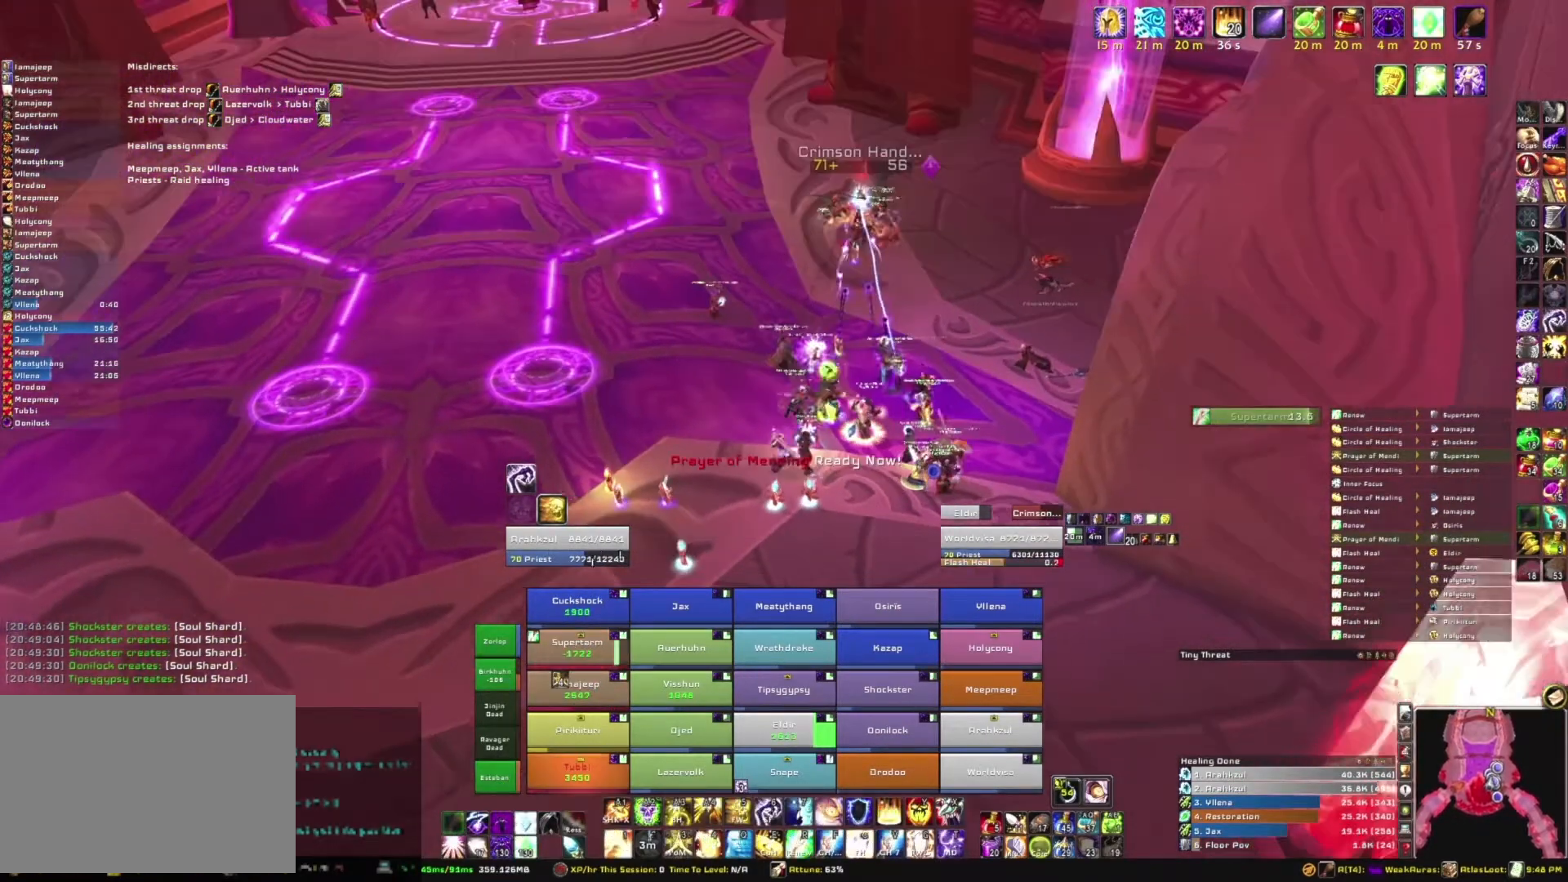
{"keys": [], "mouse": ["right"], "events": [[267, "a", "up"]]}
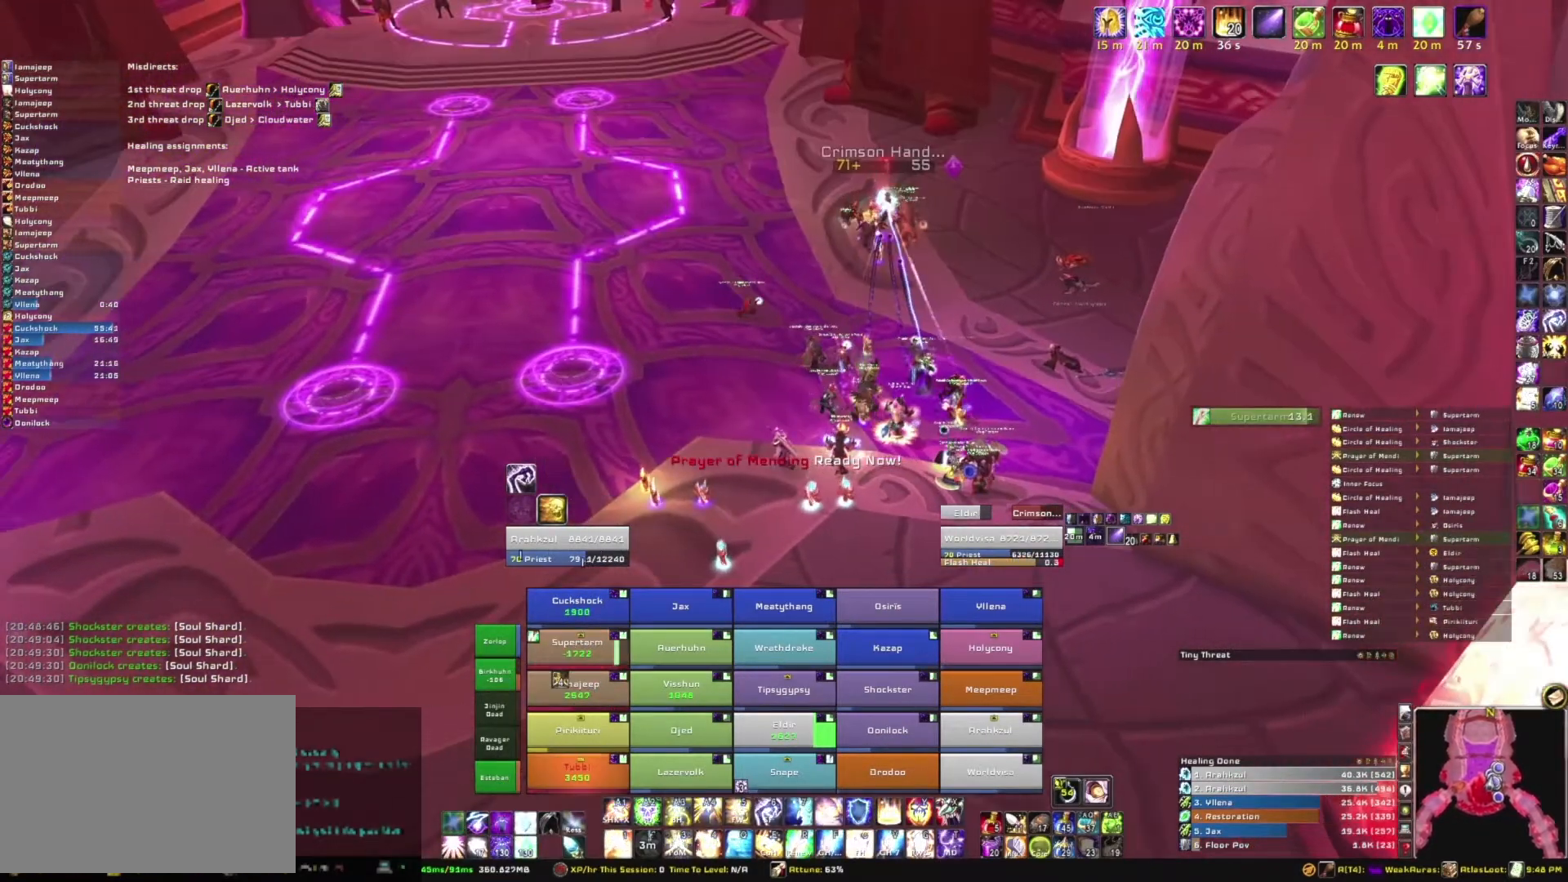
{"keys": ["w"], "mouse": [], "events": [[200, "w", "down"], [267, "mouse_right", "up"]]}
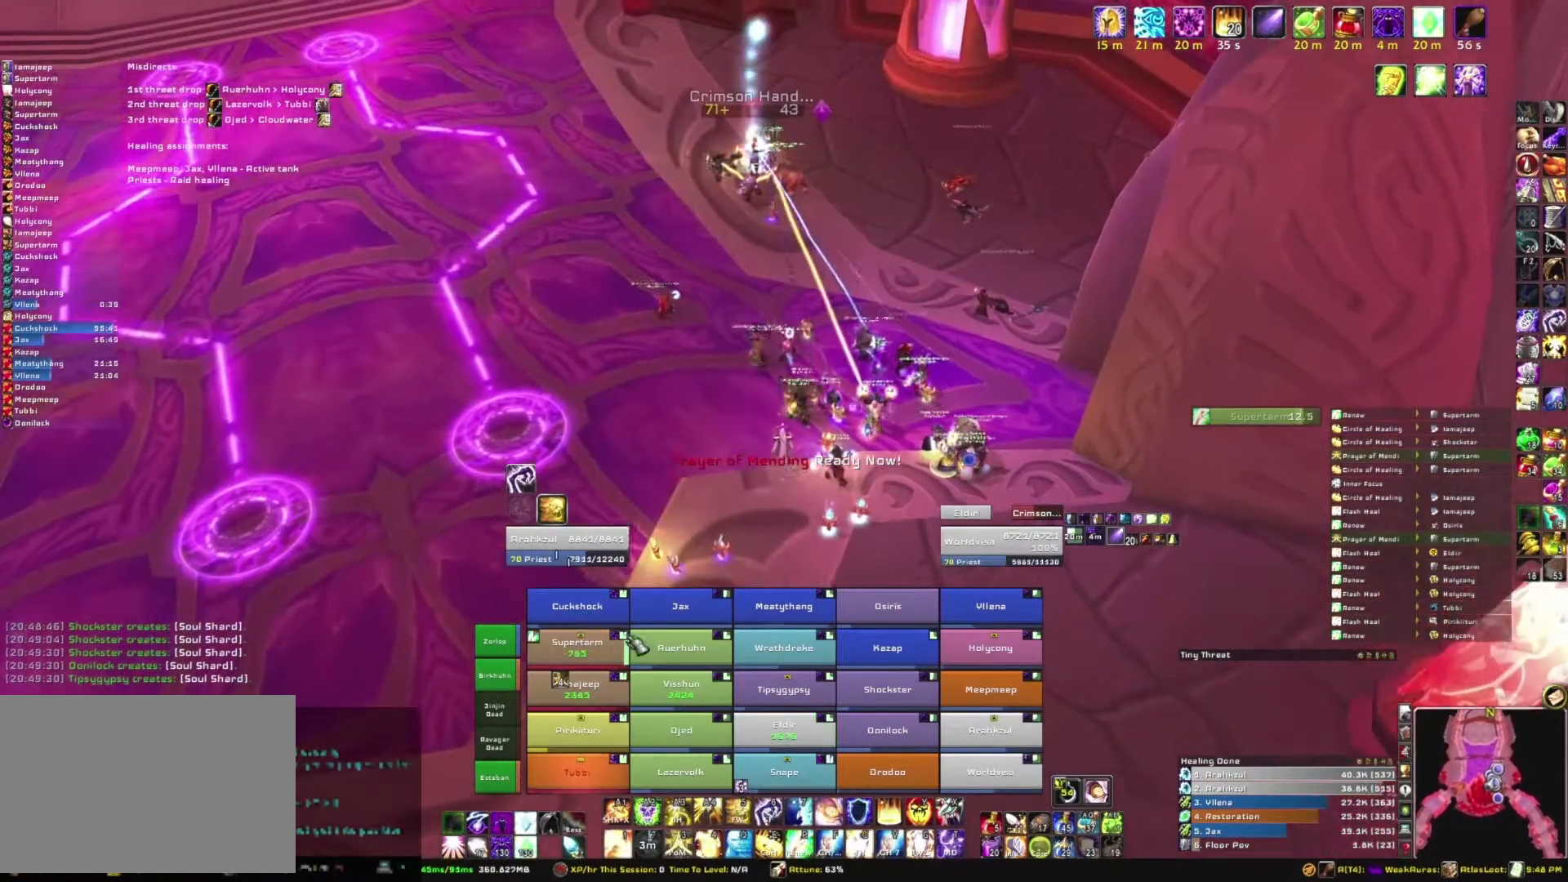
{"keys": [], "mouse": [], "events": [[66, "w", "up"]]}
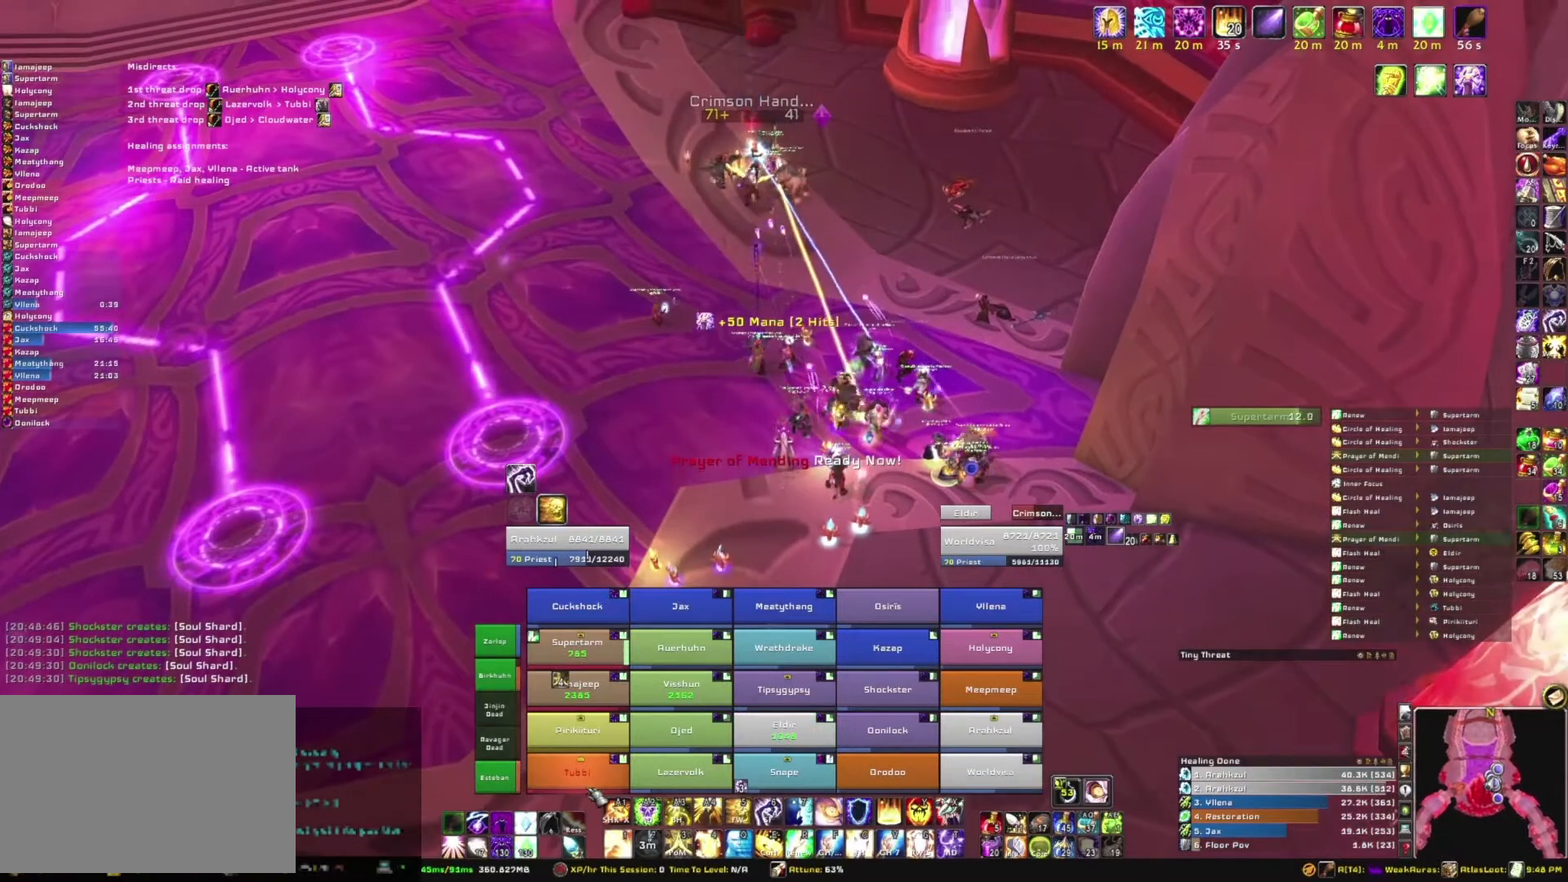
{"keys": [], "mouse": [], "events": [[67, "c", "down"], [267, "c", "up"]]}
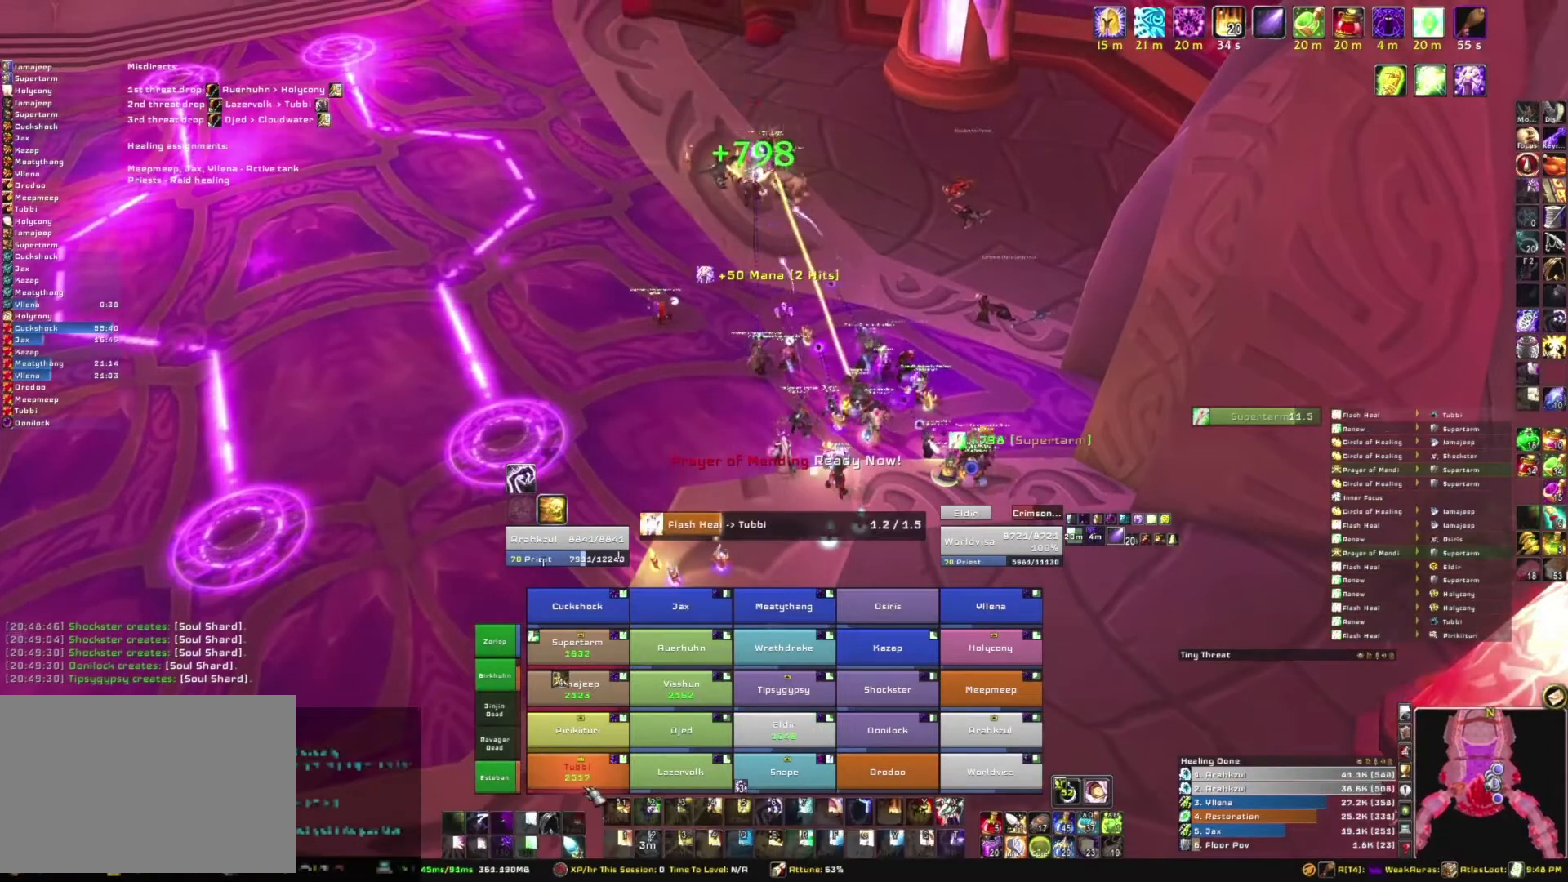
{"keys": [], "mouse": [], "events": []}
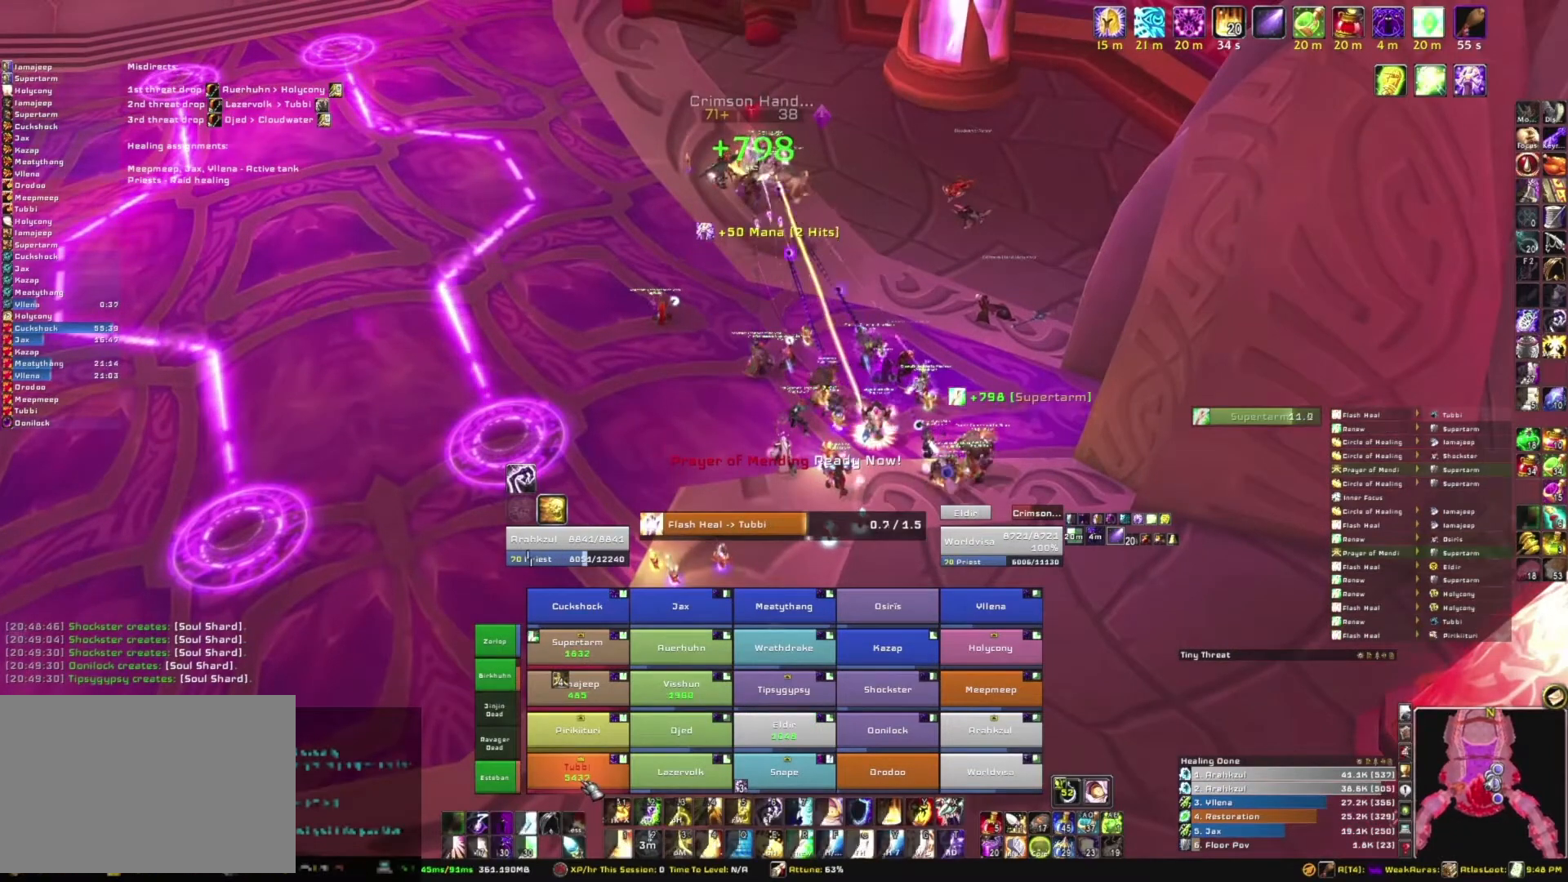
{"keys": [], "mouse": [], "events": []}
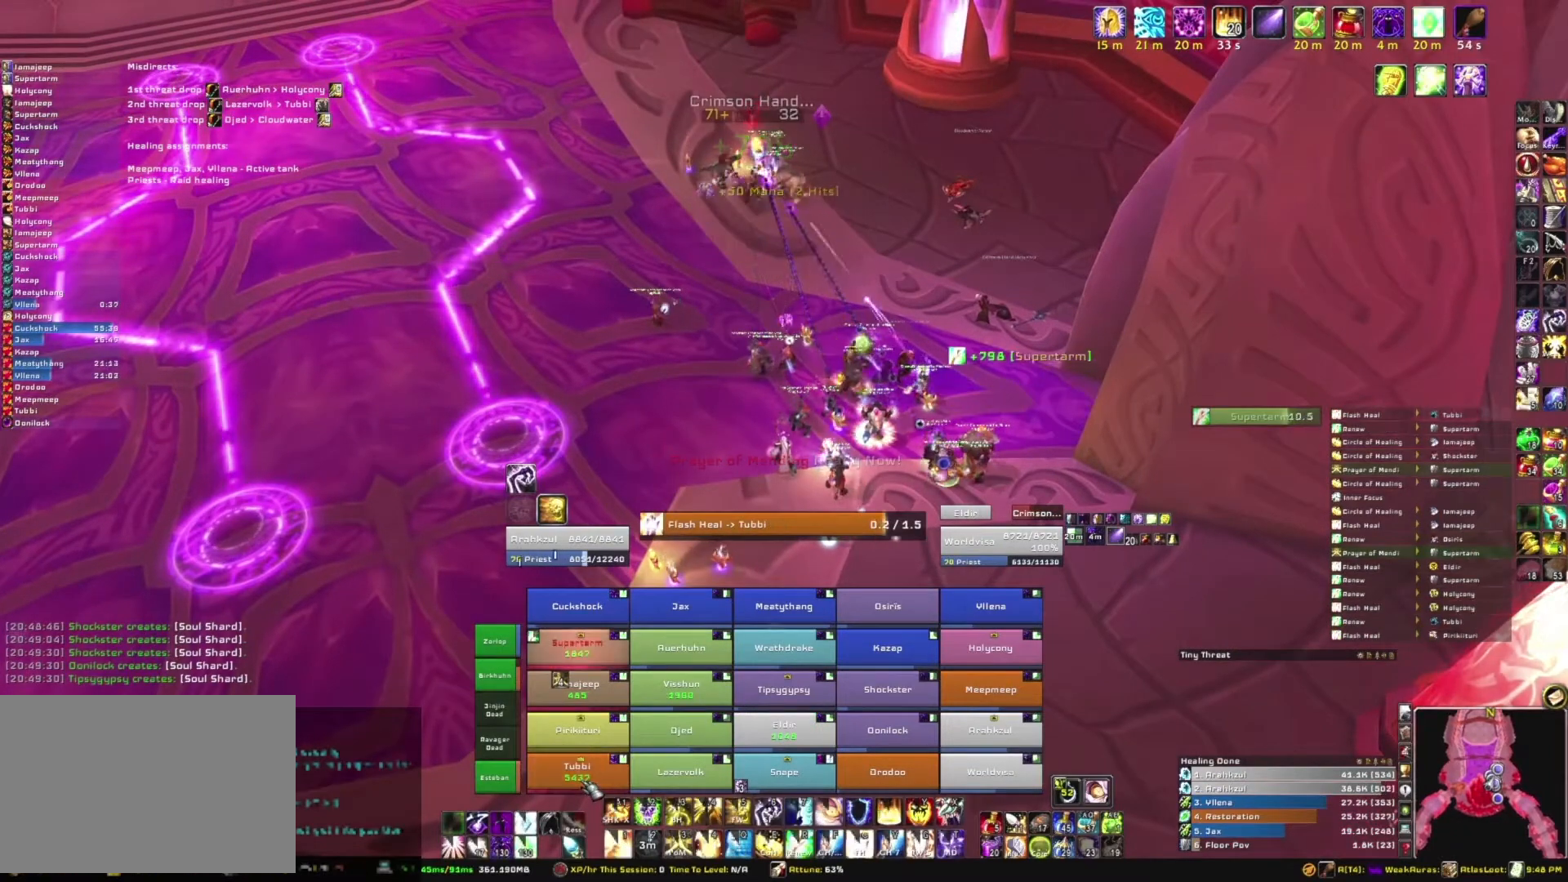
{"keys": ["r"], "mouse": [], "events": [[467, "r", "down"]]}